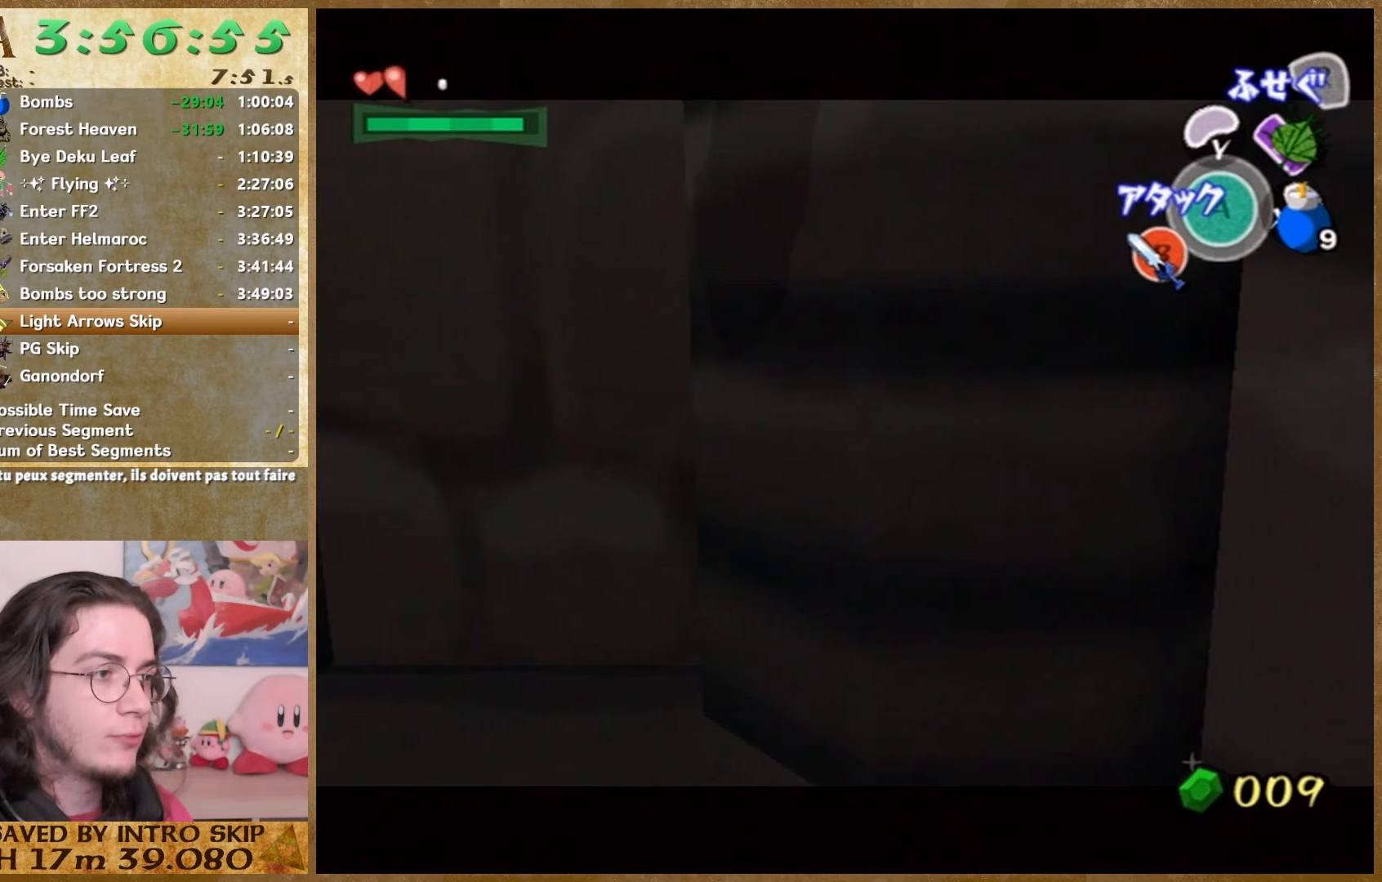
Gameplay with a controller (Nintendo layout); each line is a JSON object with the inputs held at the frame after it. "button_events" lists button changes between this image and that frame as [ms after this image, input, new state], when the widget could be followed in between (sticks are given only as held states). Not read: A HOME L1 L2 L3 R3 SELECT.
{"buttons": [], "left_stick": "center", "right_stick": "center", "button_events": []}
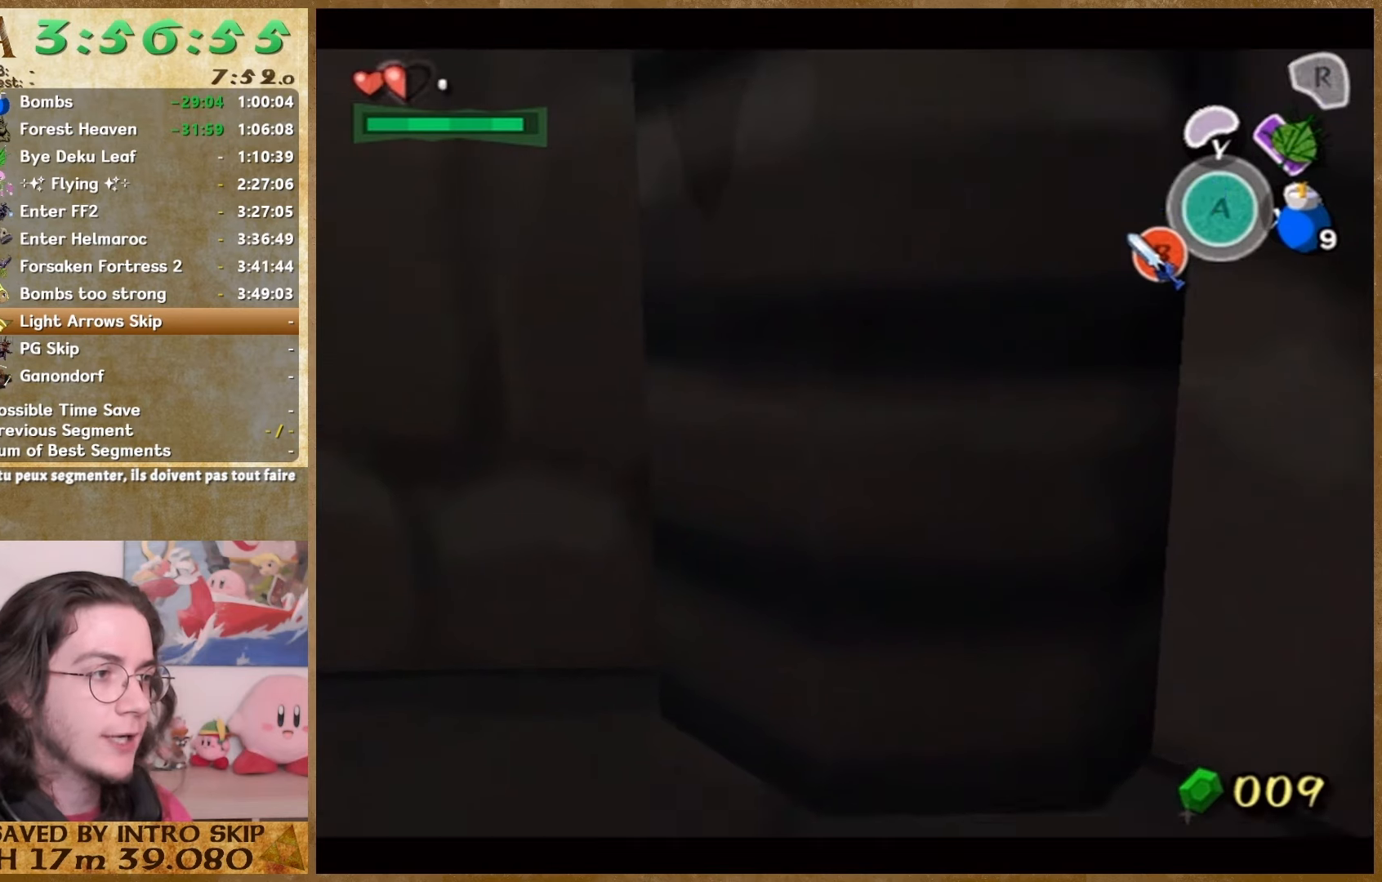
{"buttons": [], "left_stick": "up-left", "right_stick": "center", "button_events": []}
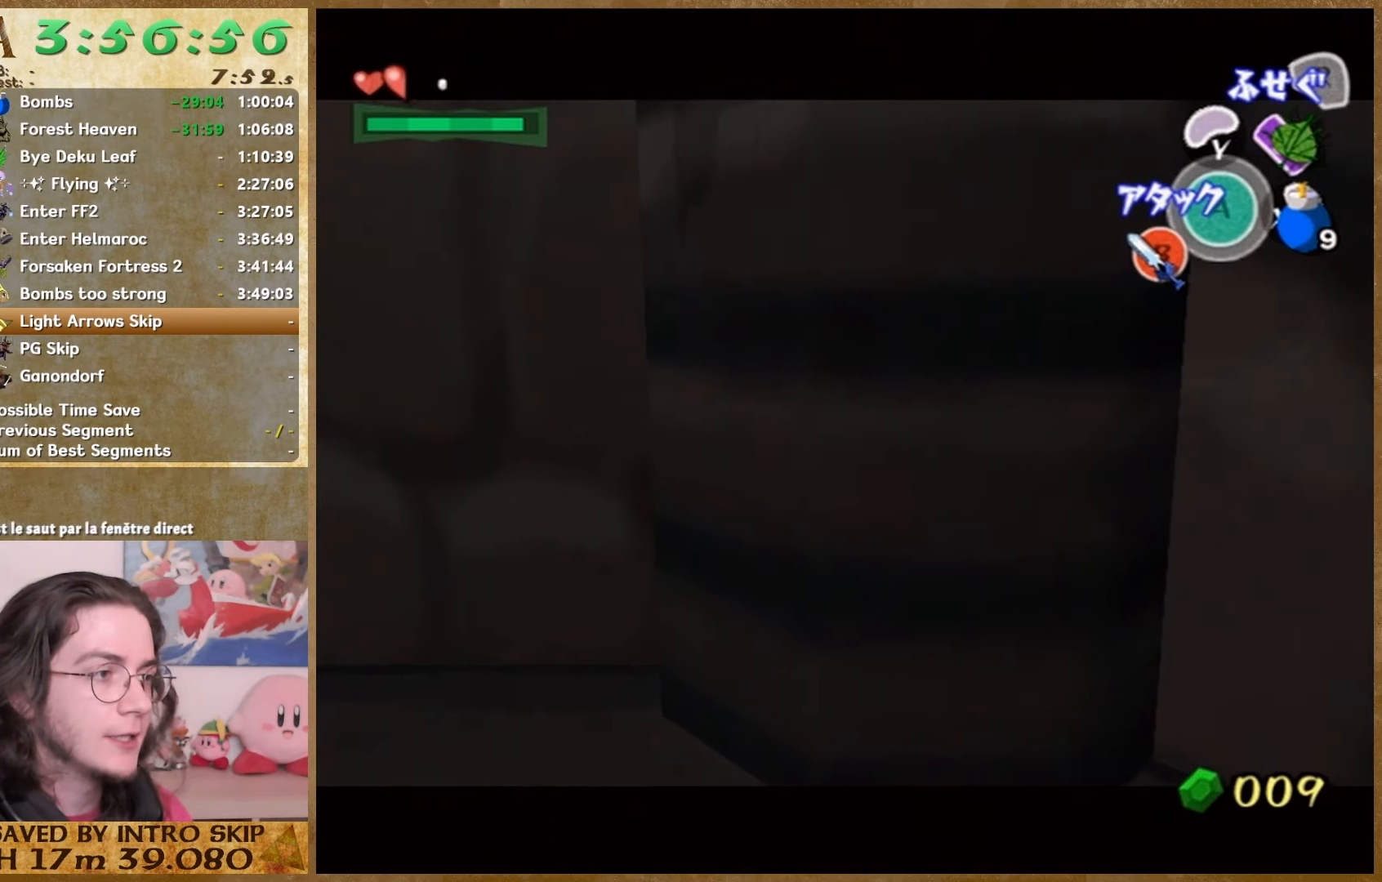
{"buttons": [], "left_stick": "up-left", "right_stick": "center", "button_events": []}
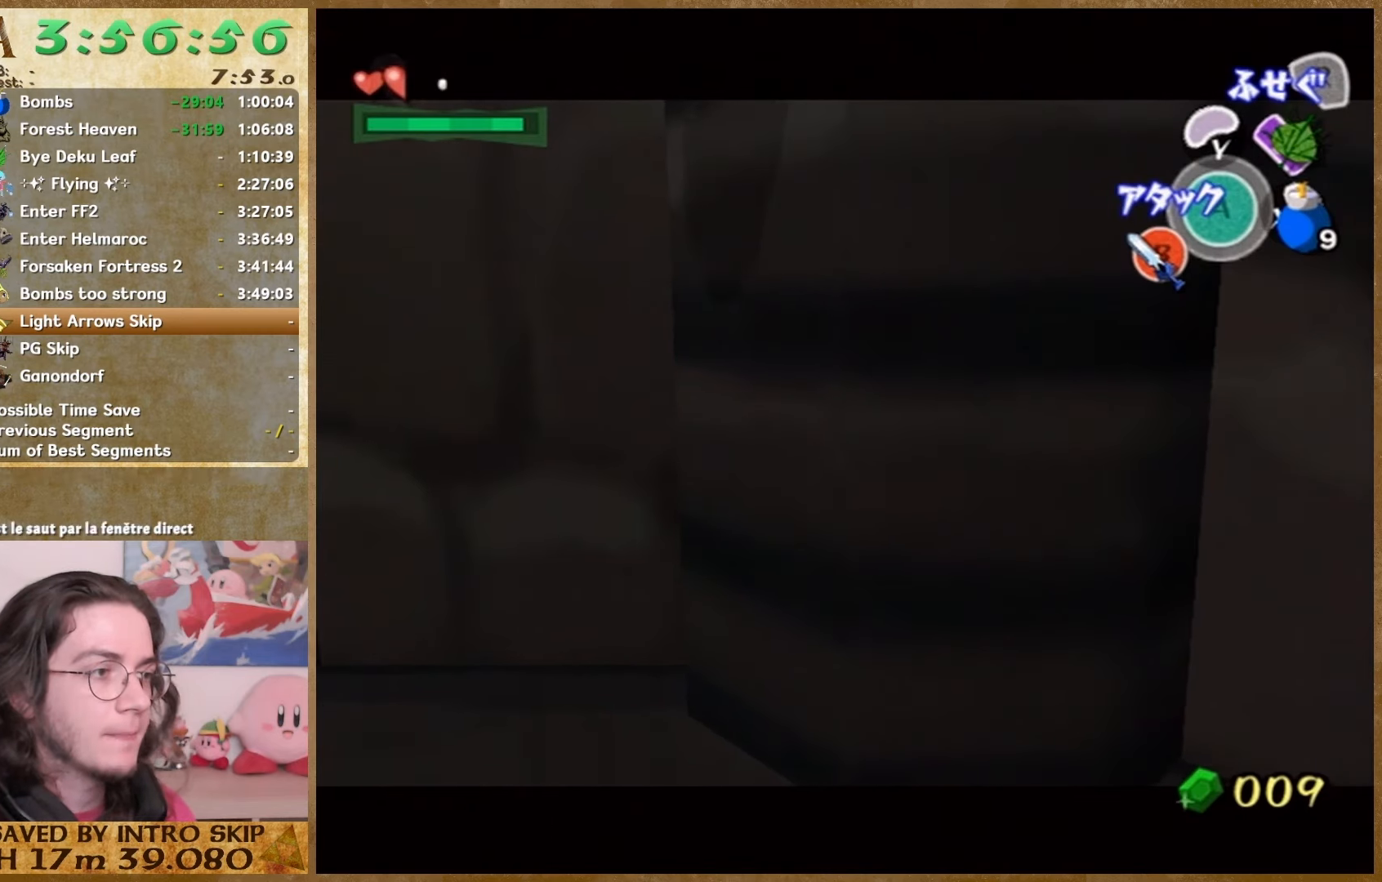
{"buttons": [], "left_stick": "up-right", "right_stick": "center", "button_events": []}
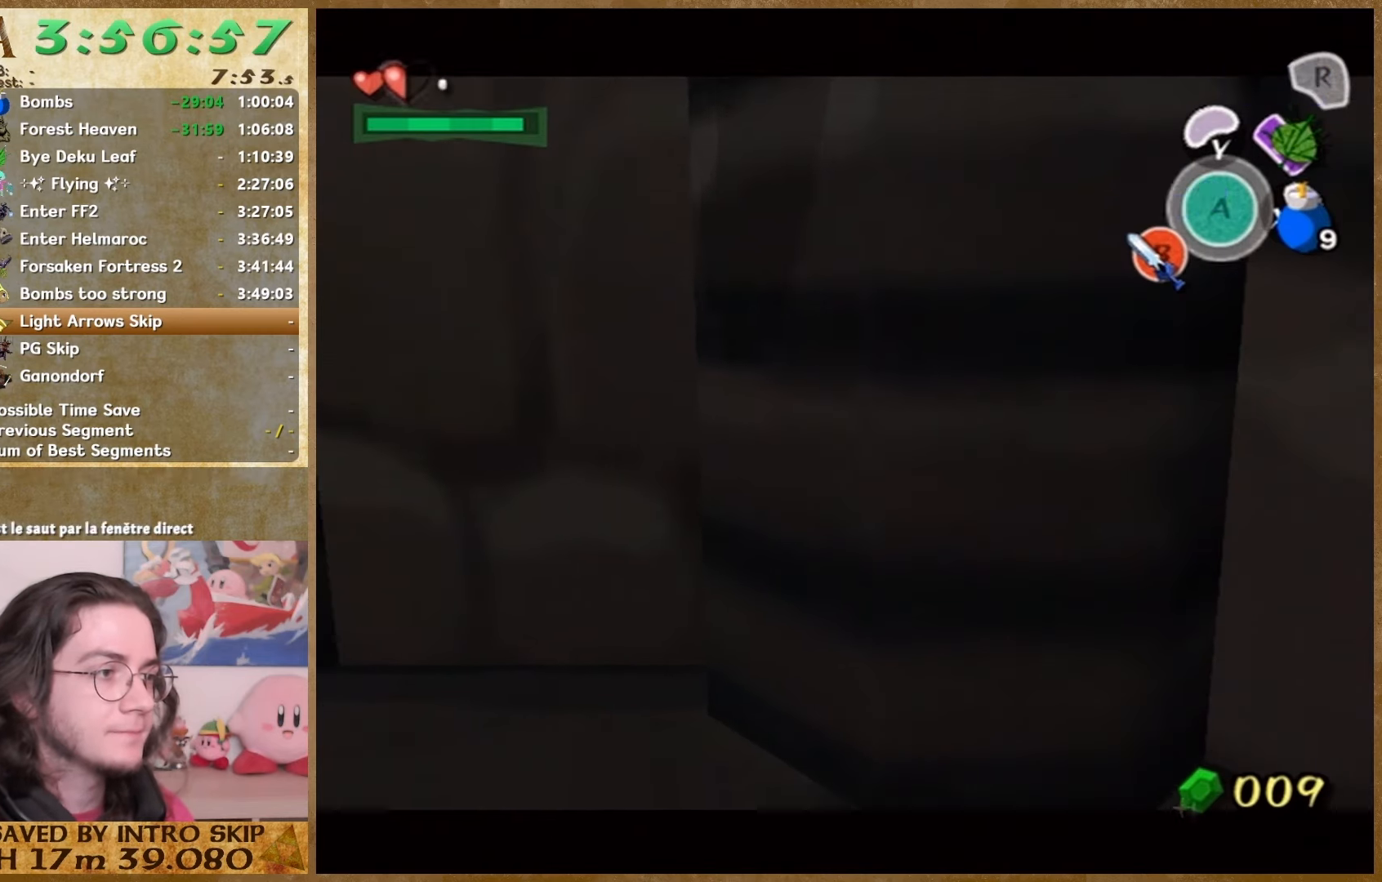
{"buttons": [], "left_stick": "center", "right_stick": "center", "button_events": []}
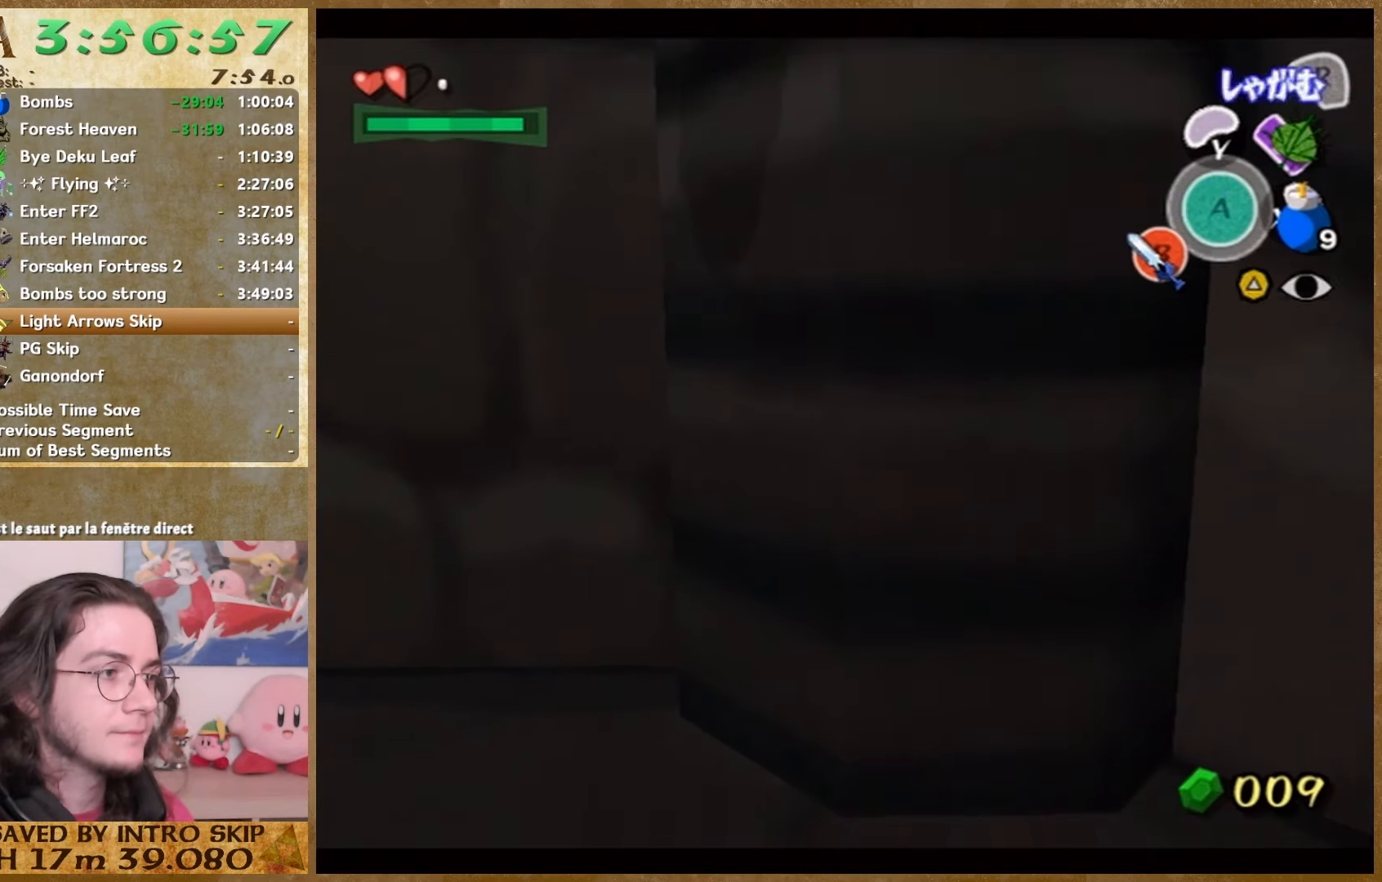
{"buttons": [], "left_stick": "center", "right_stick": "center", "button_events": []}
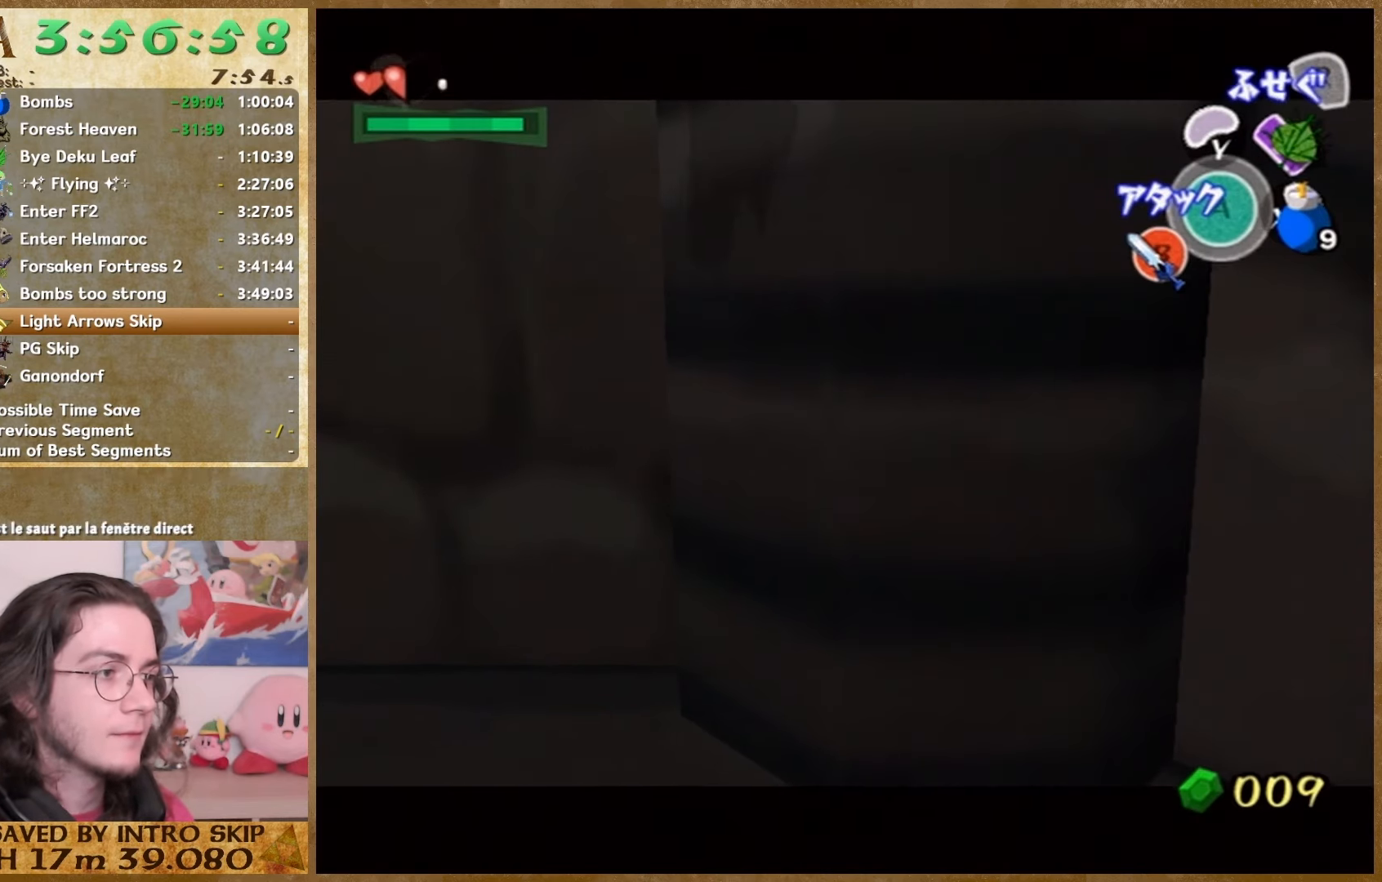
{"buttons": [], "left_stick": "center", "right_stick": "center", "button_events": []}
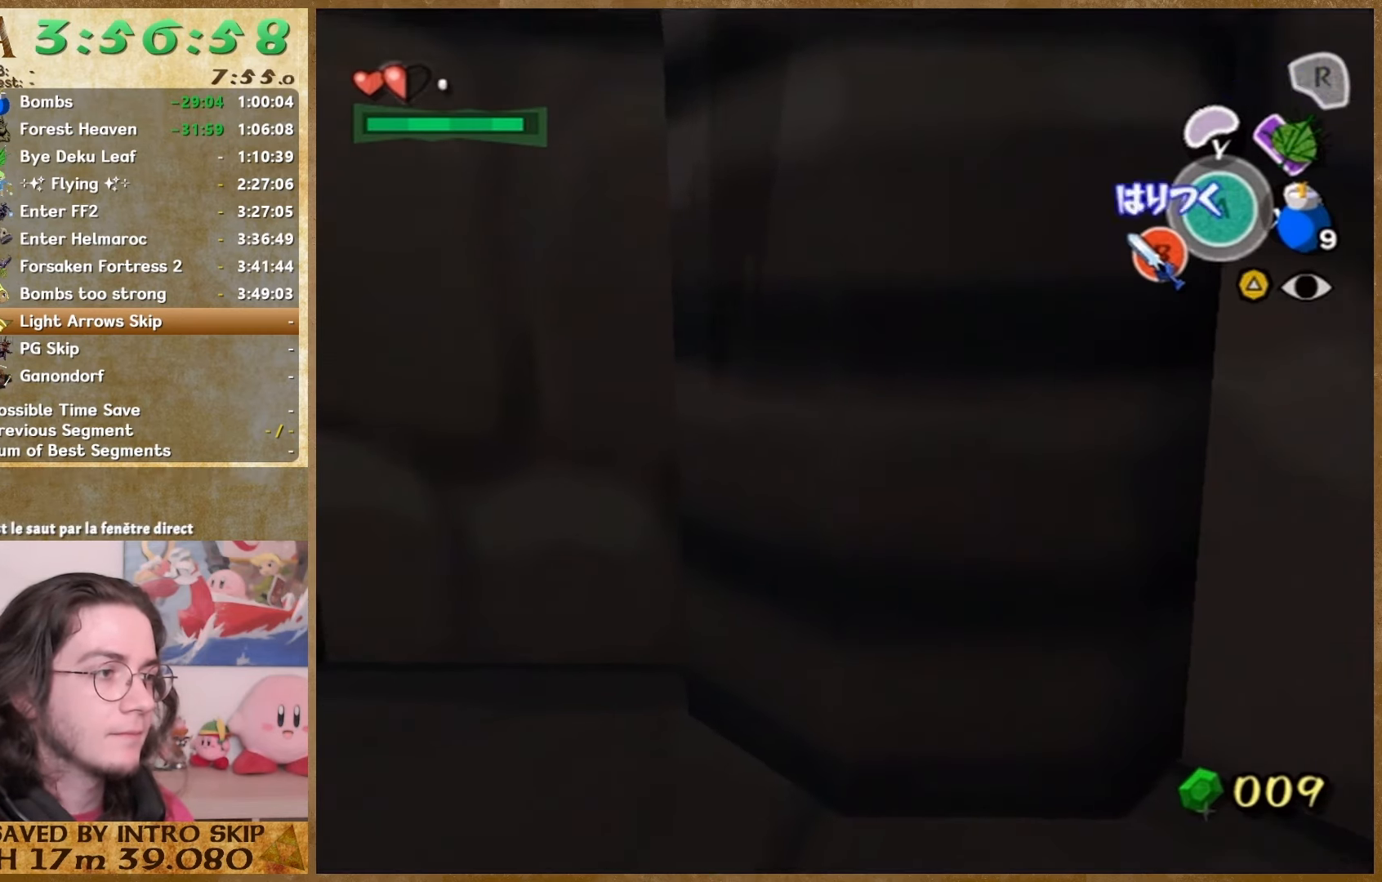
{"buttons": [], "left_stick": "center", "right_stick": "center", "button_events": []}
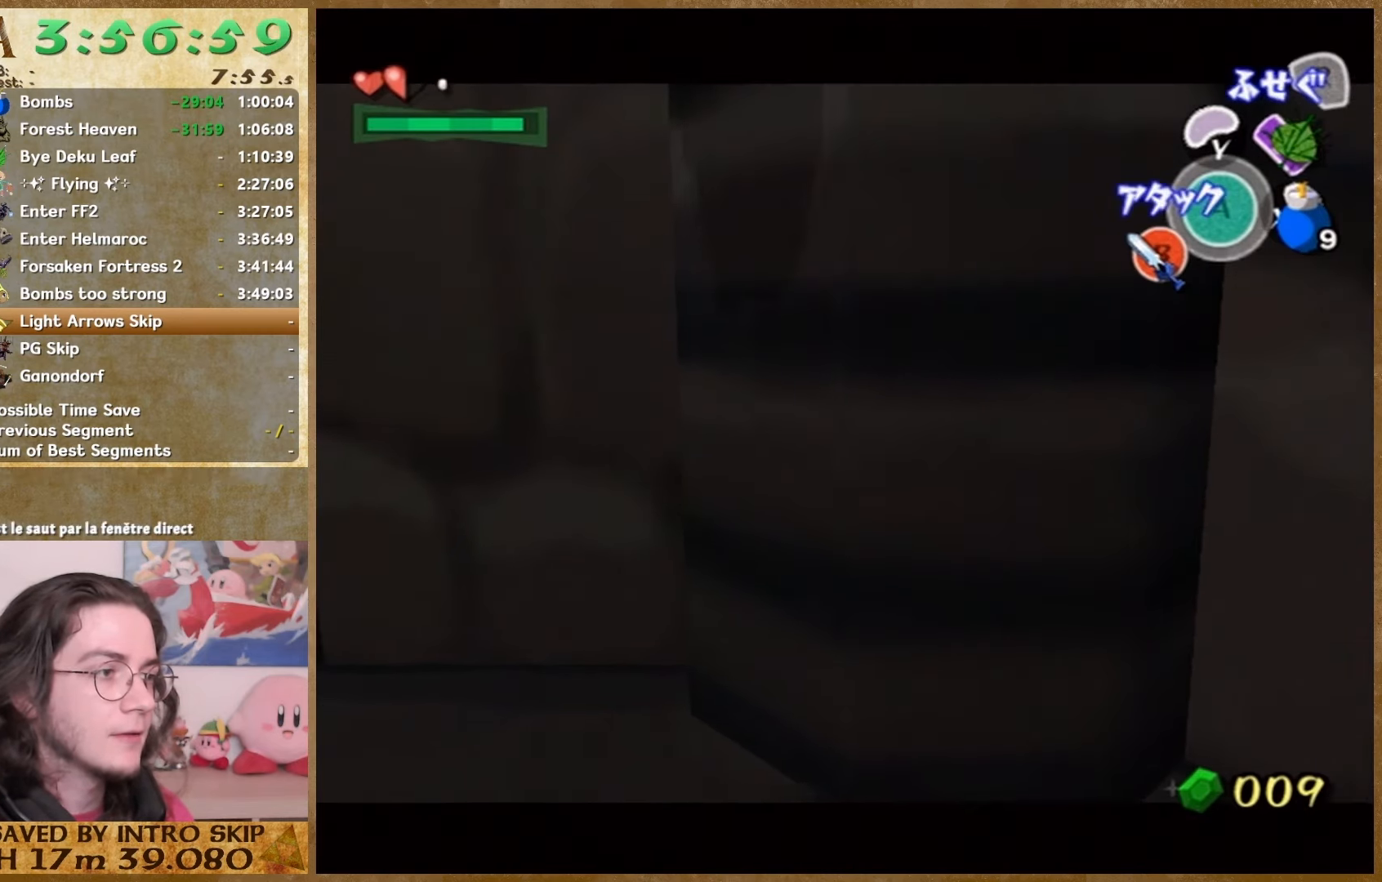
{"buttons": [], "left_stick": "center", "right_stick": "center", "button_events": []}
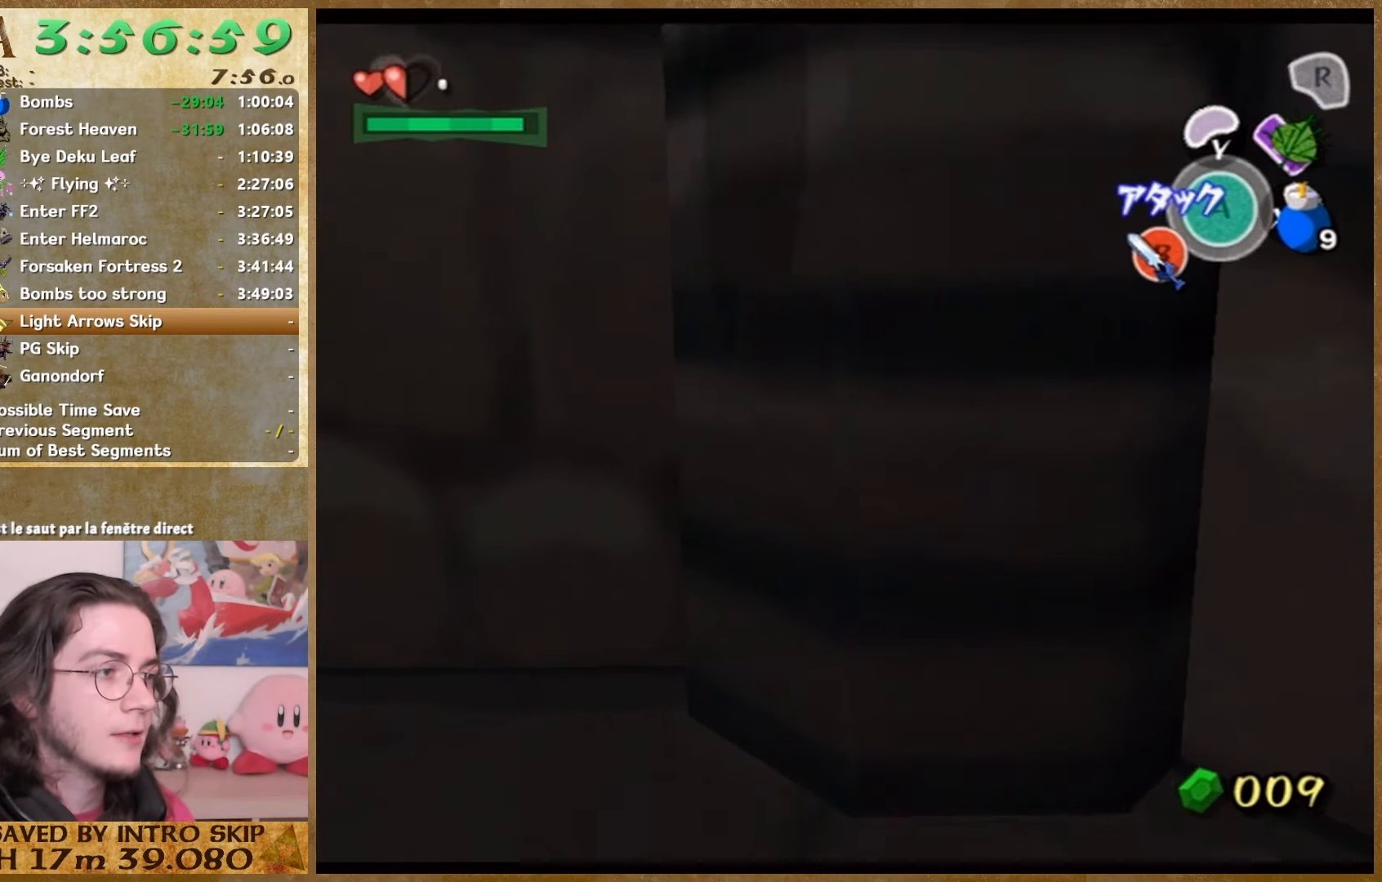
{"buttons": [], "left_stick": "center", "right_stick": "center", "button_events": []}
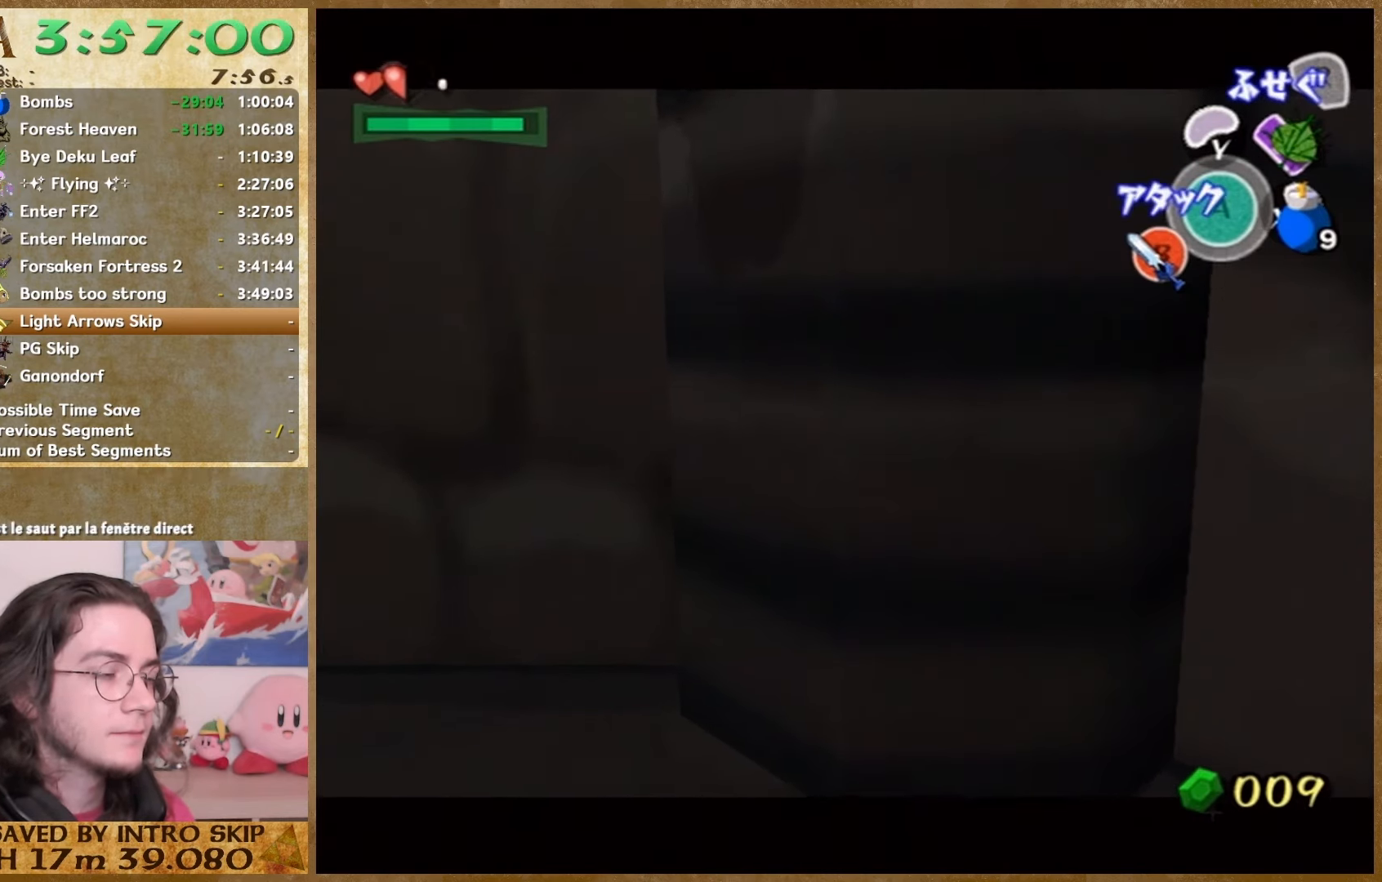
{"buttons": [], "left_stick": "up", "right_stick": "center", "button_events": []}
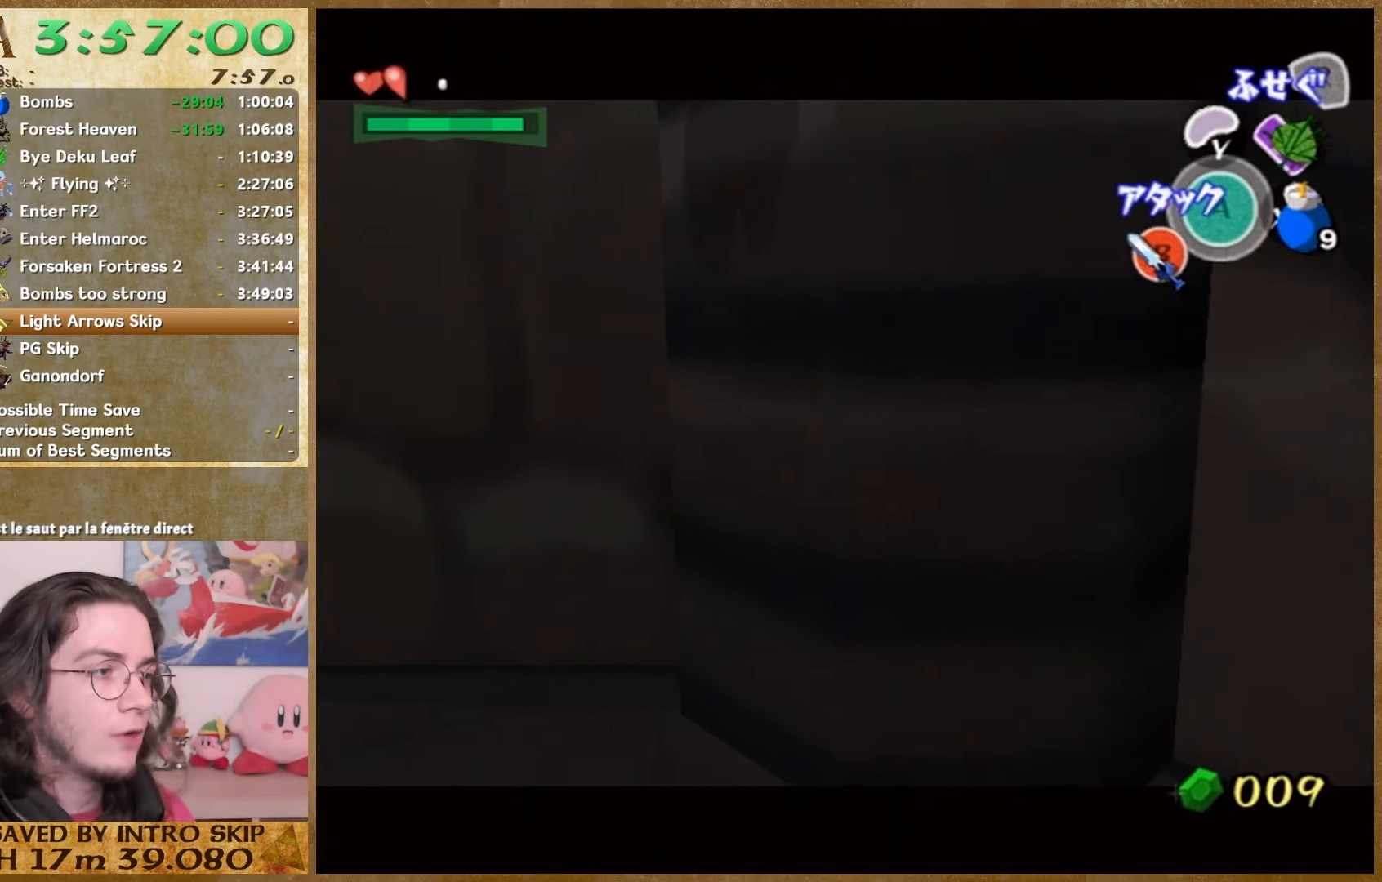
{"buttons": [], "left_stick": "up", "right_stick": "center", "button_events": []}
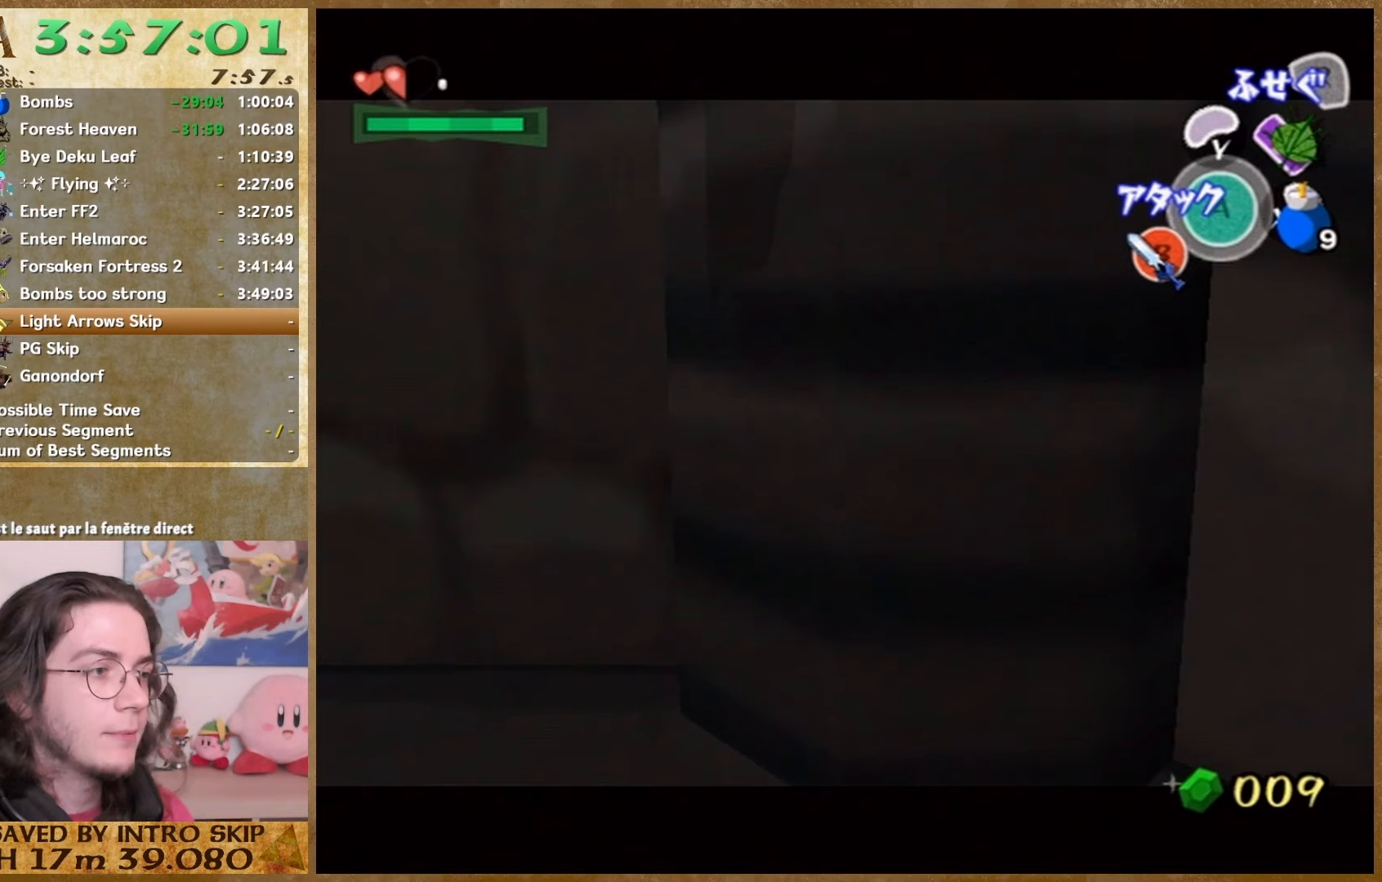
{"buttons": [], "left_stick": "center", "right_stick": "center", "button_events": []}
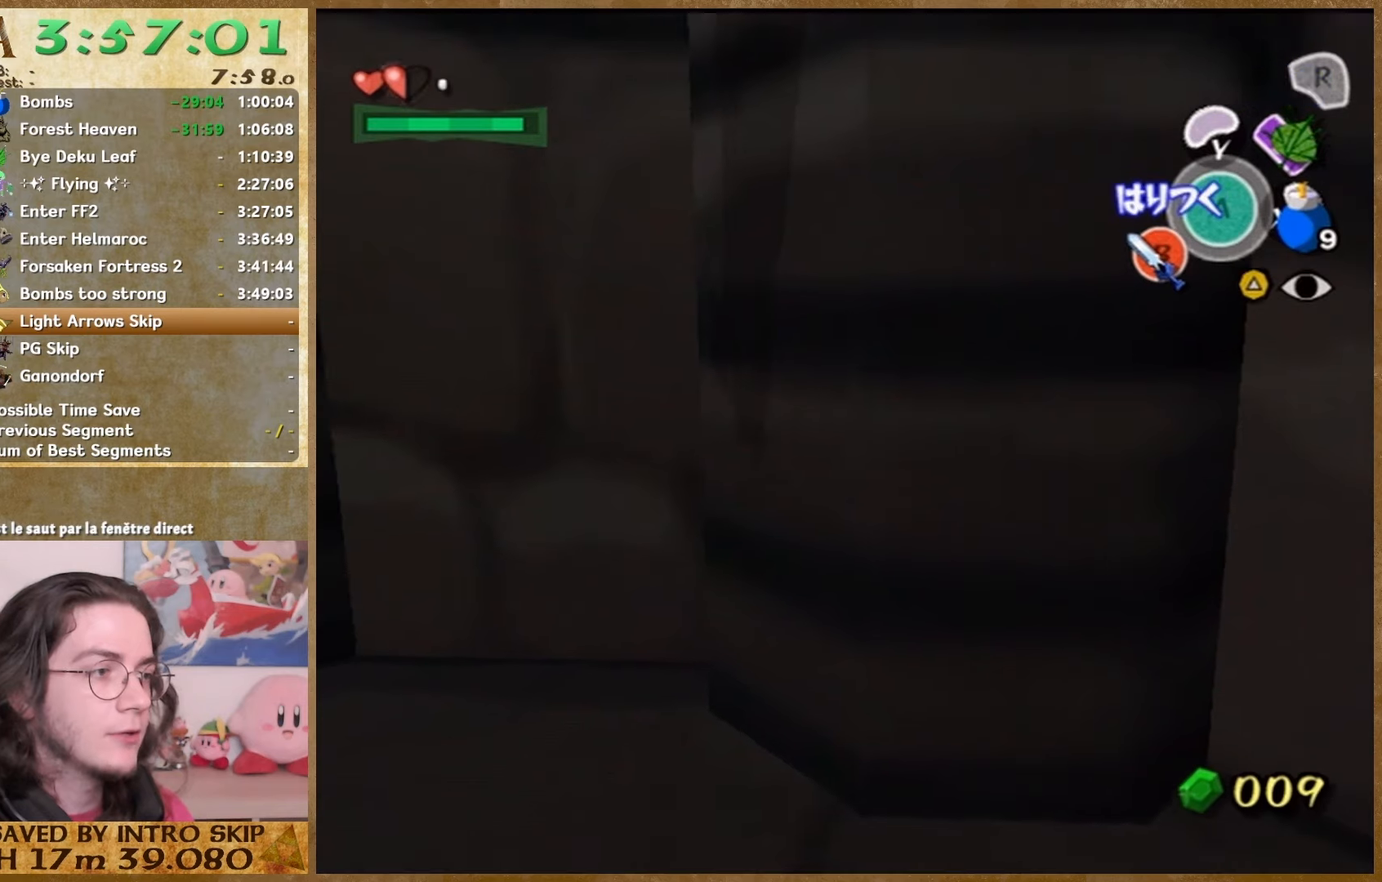
{"buttons": [], "left_stick": "center", "right_stick": "center", "button_events": []}
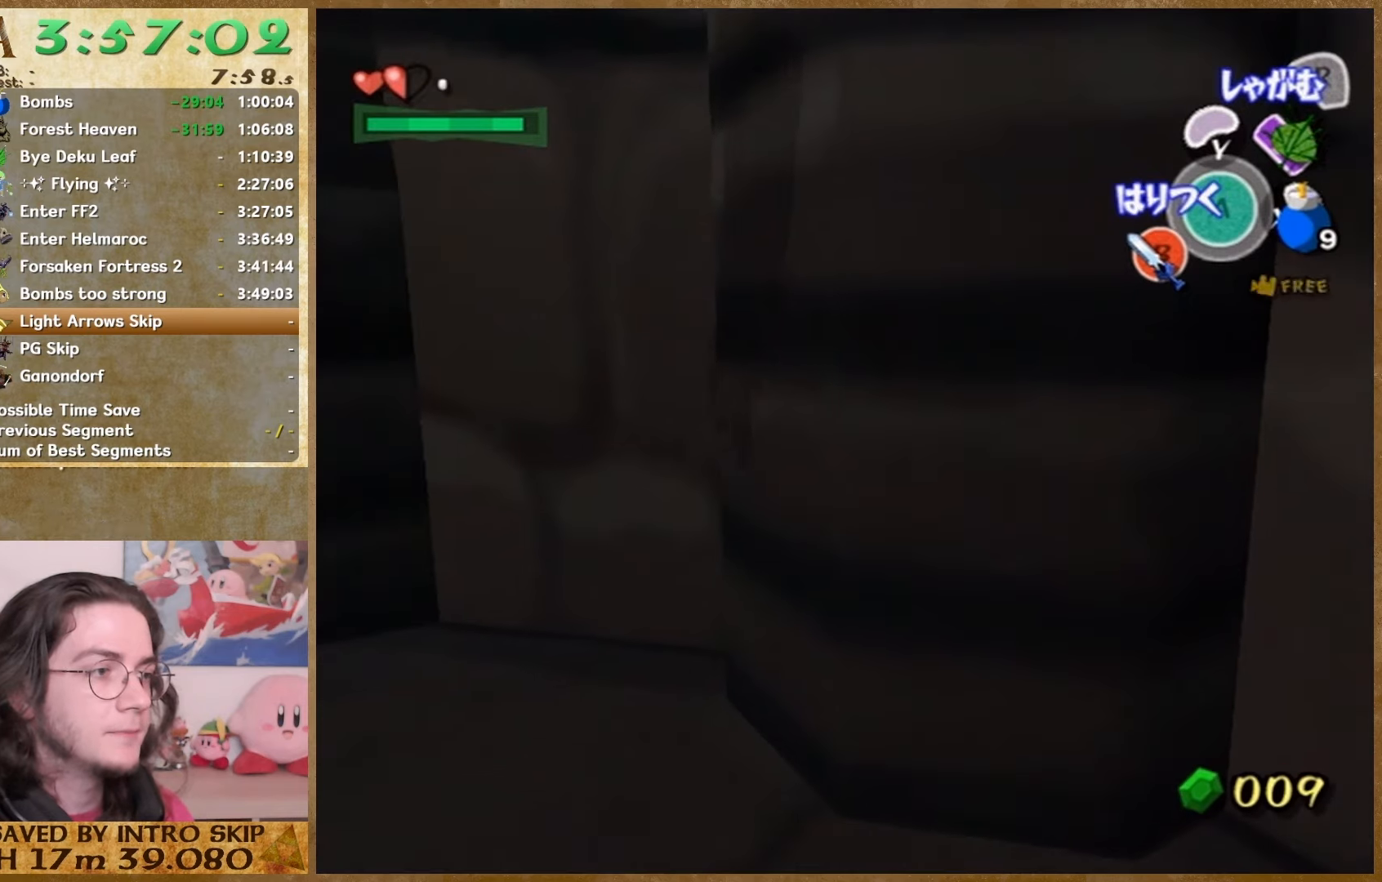
{"buttons": [], "left_stick": "center", "right_stick": "center", "button_events": []}
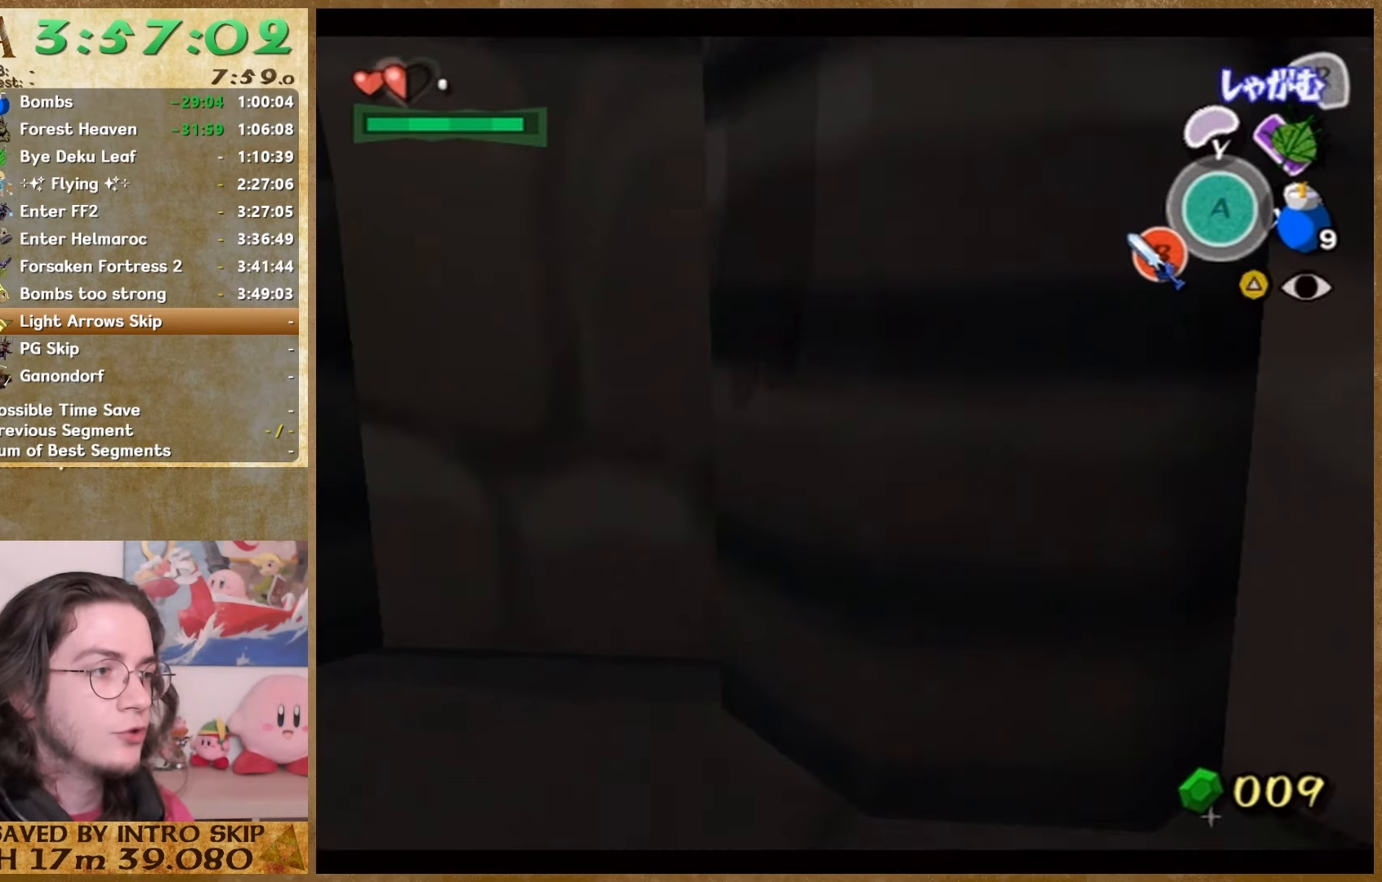
{"buttons": [], "left_stick": "center", "right_stick": "center", "button_events": []}
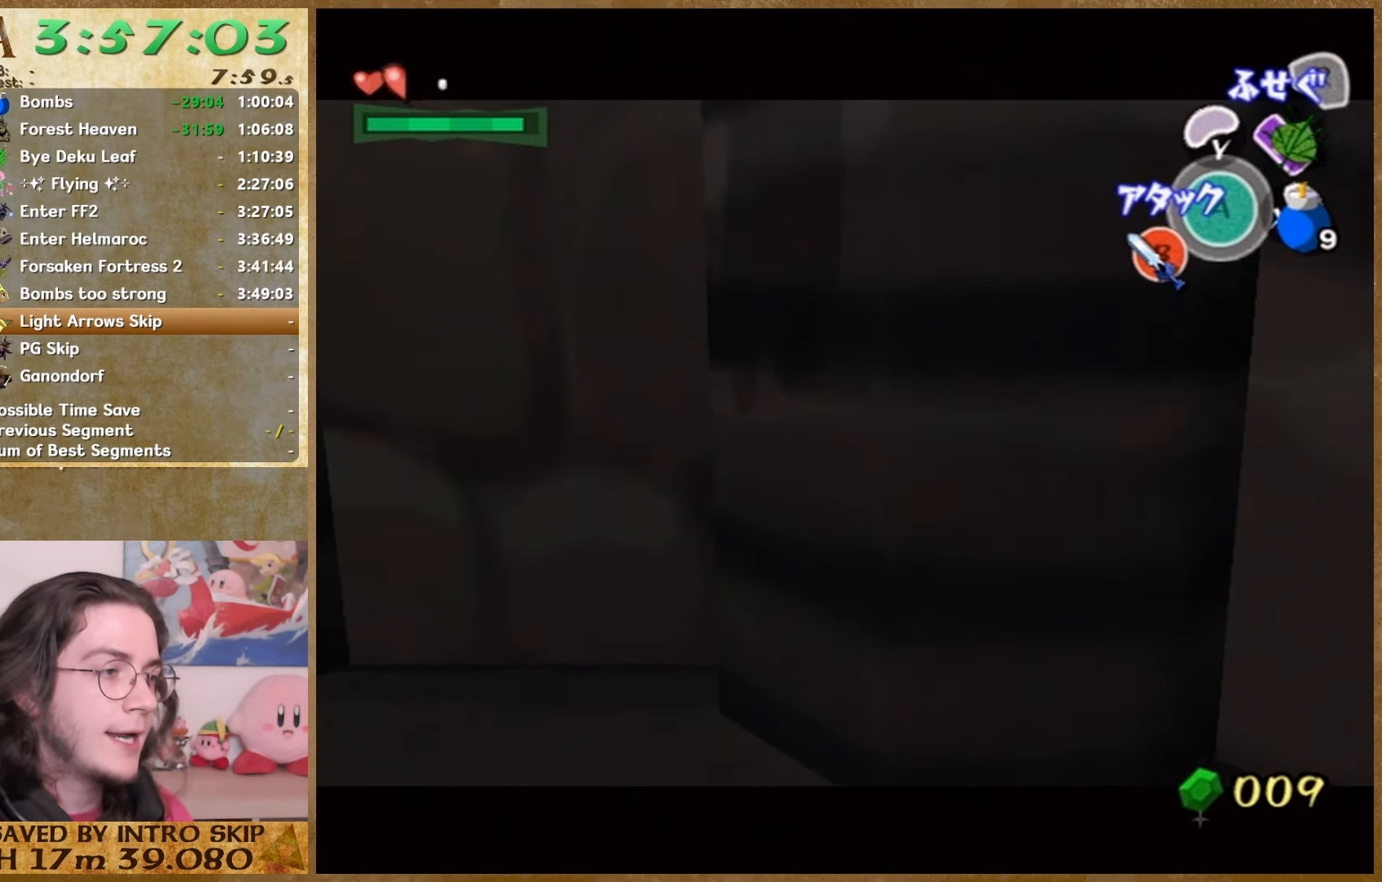
{"buttons": [], "left_stick": "center", "right_stick": "center", "button_events": []}
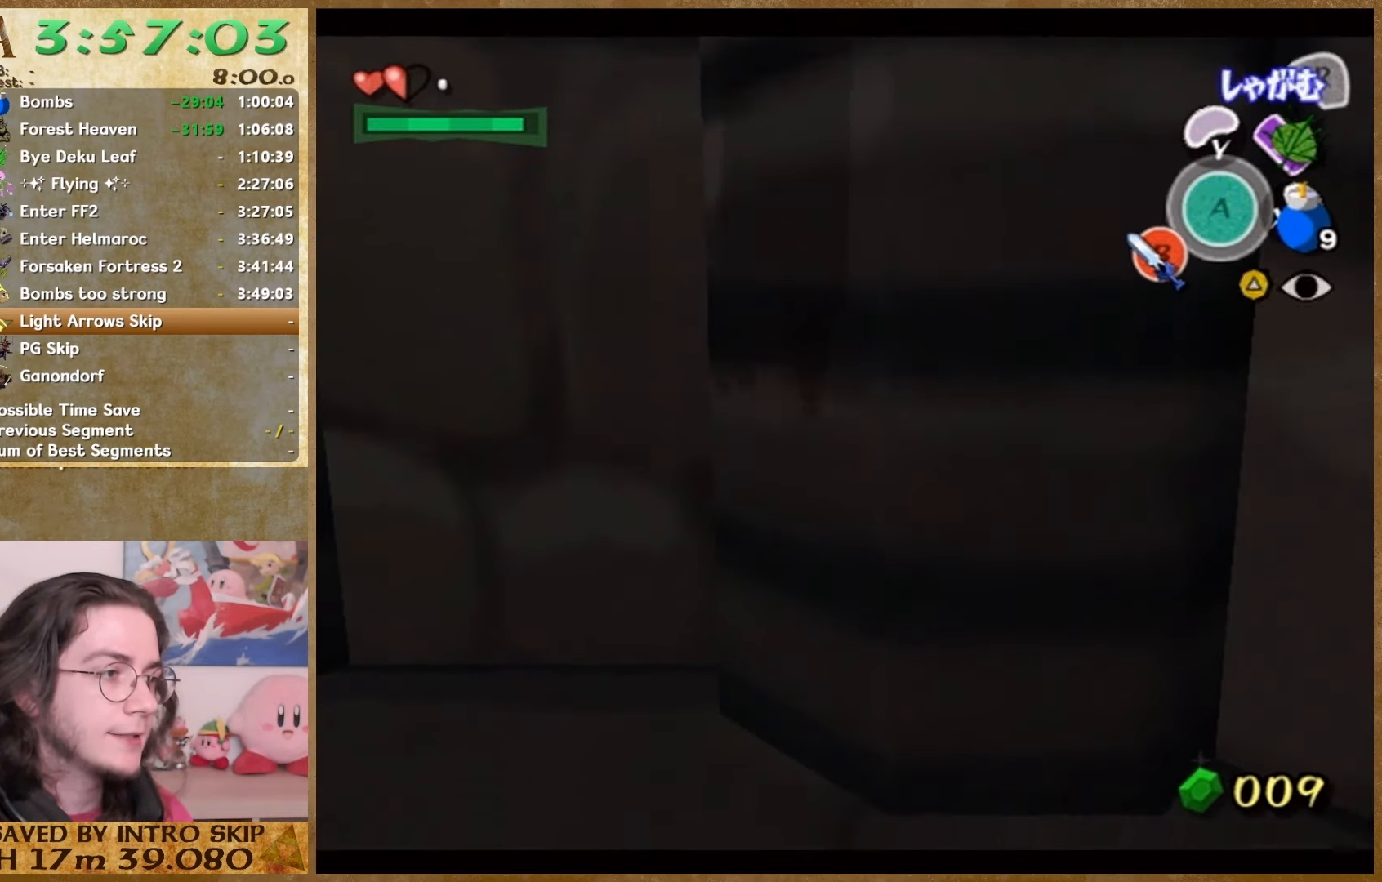
{"buttons": [], "left_stick": "center", "right_stick": "center", "button_events": []}
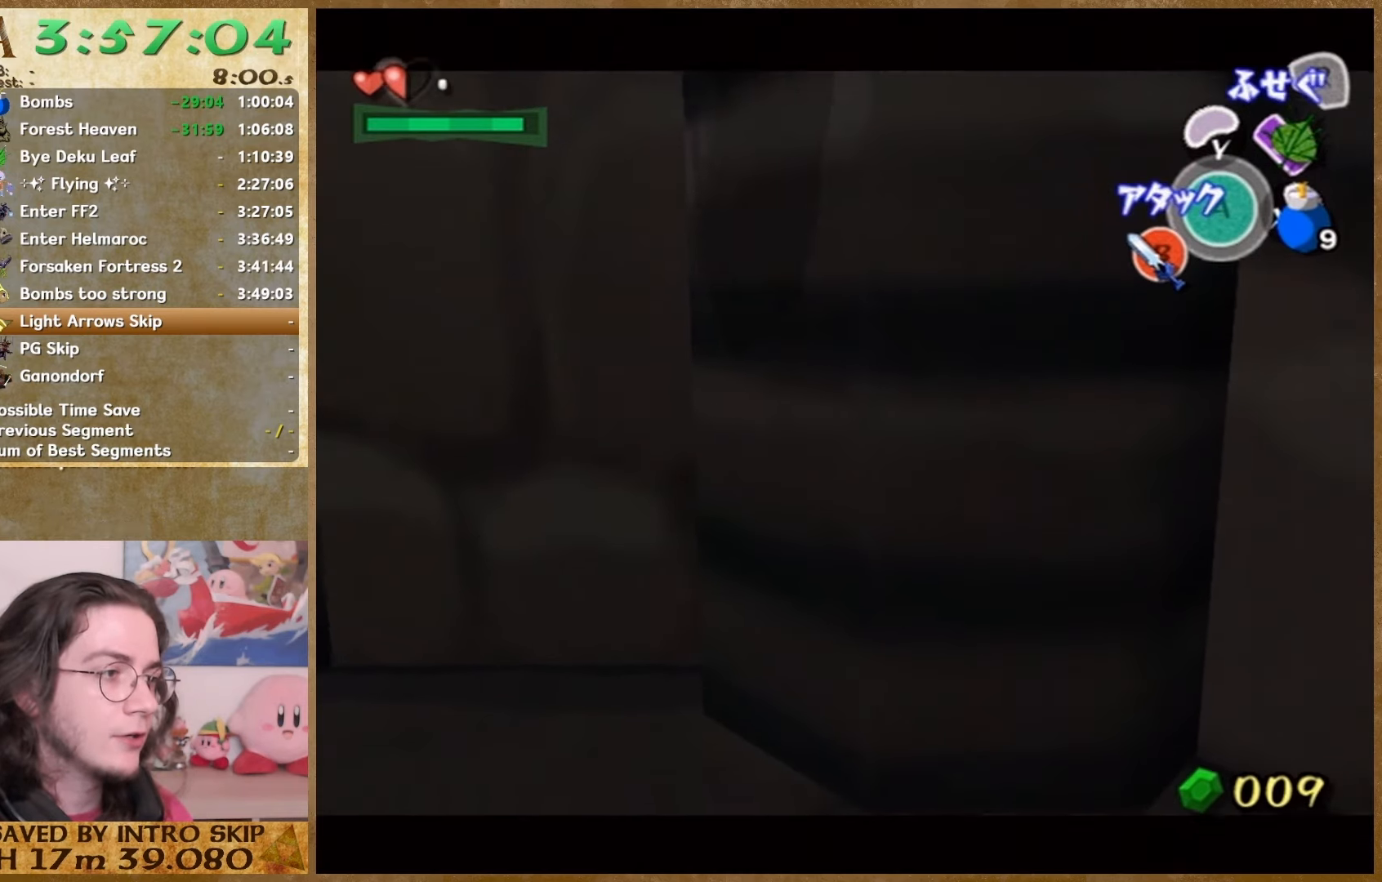
{"buttons": [], "left_stick": "center", "right_stick": "center", "button_events": []}
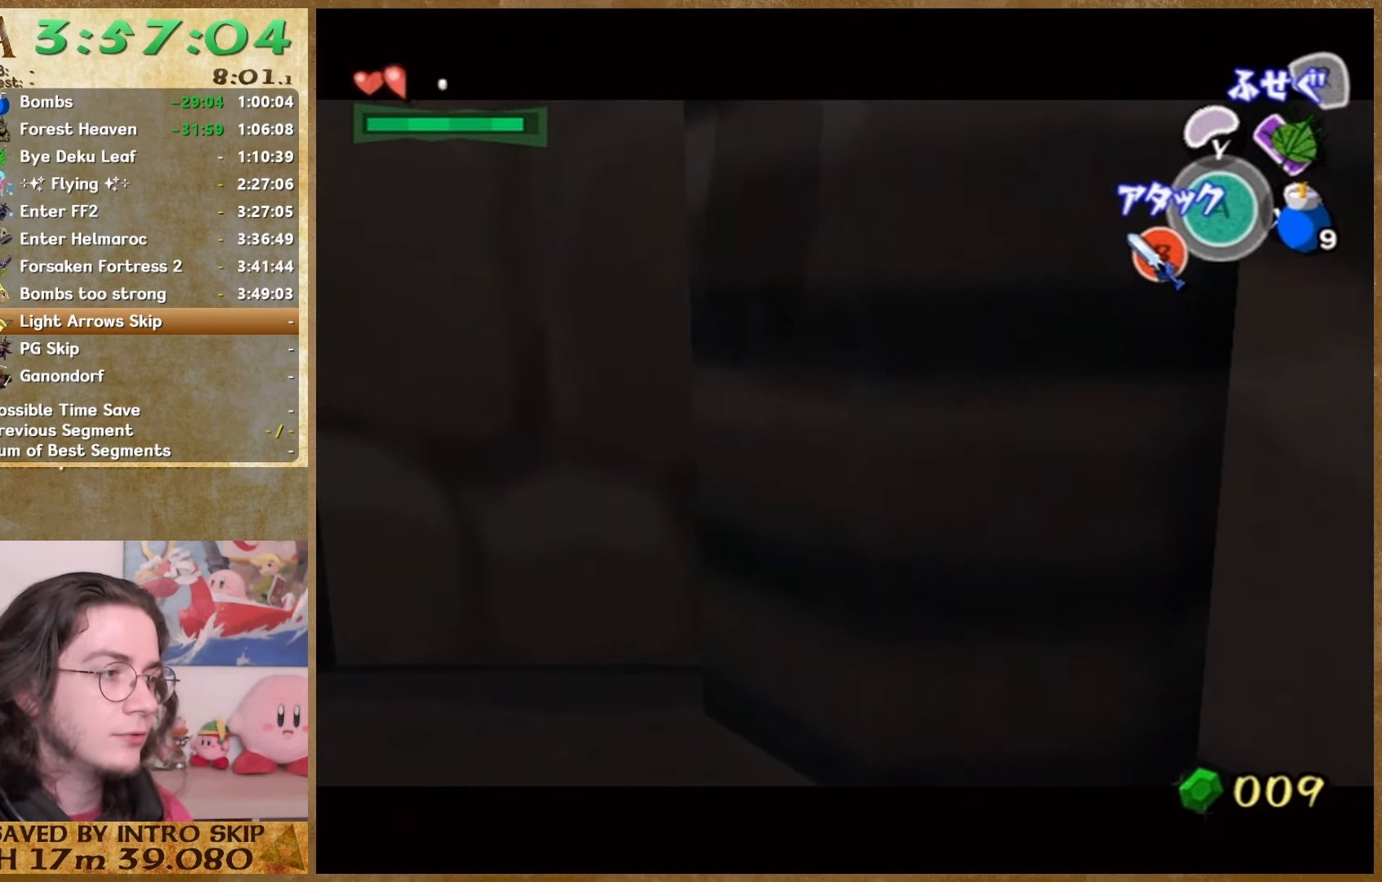
{"buttons": [], "left_stick": "up-right", "right_stick": "center", "button_events": []}
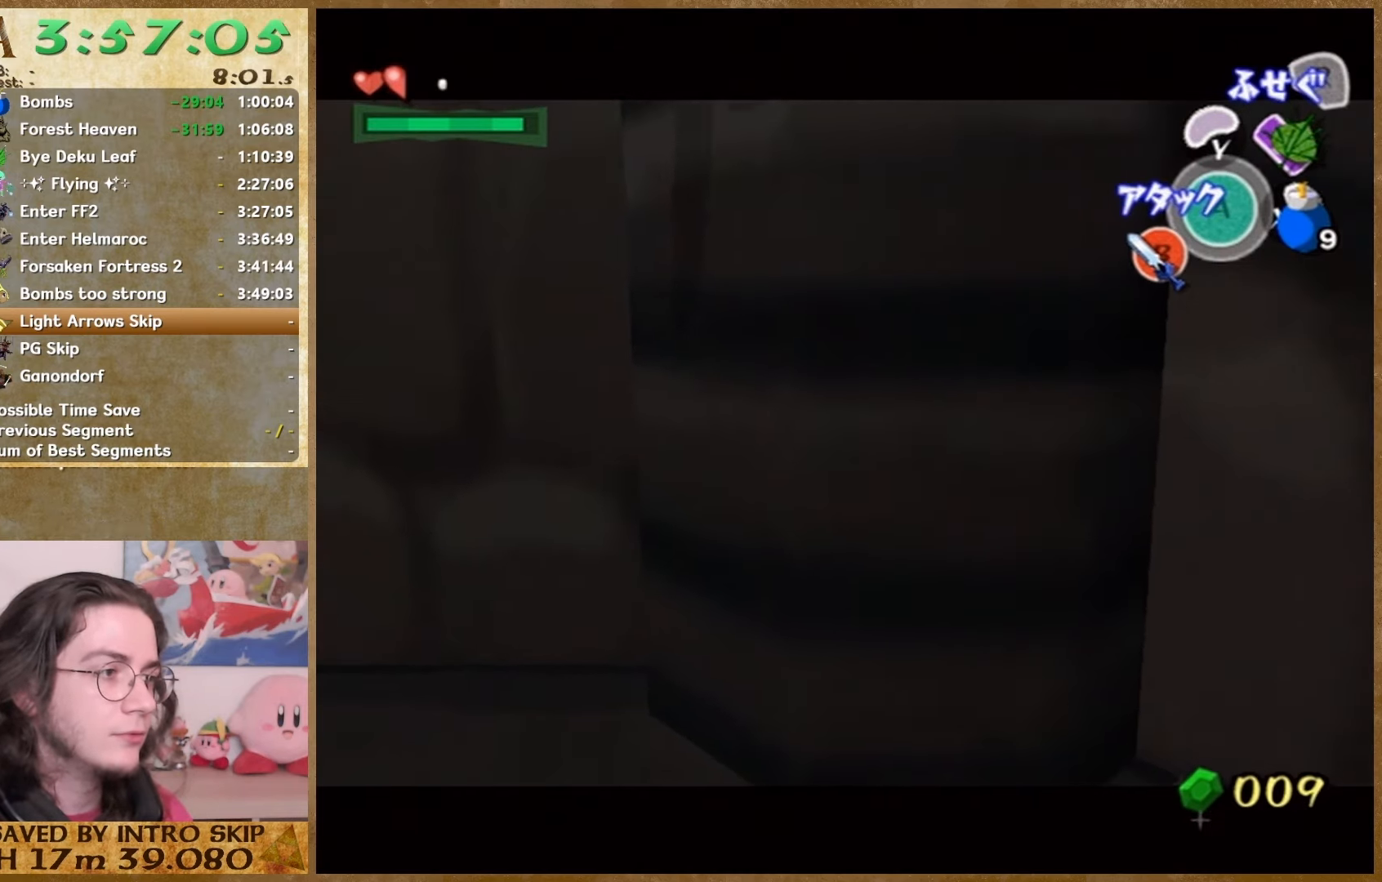
{"buttons": [], "left_stick": "up-right", "right_stick": "center", "button_events": []}
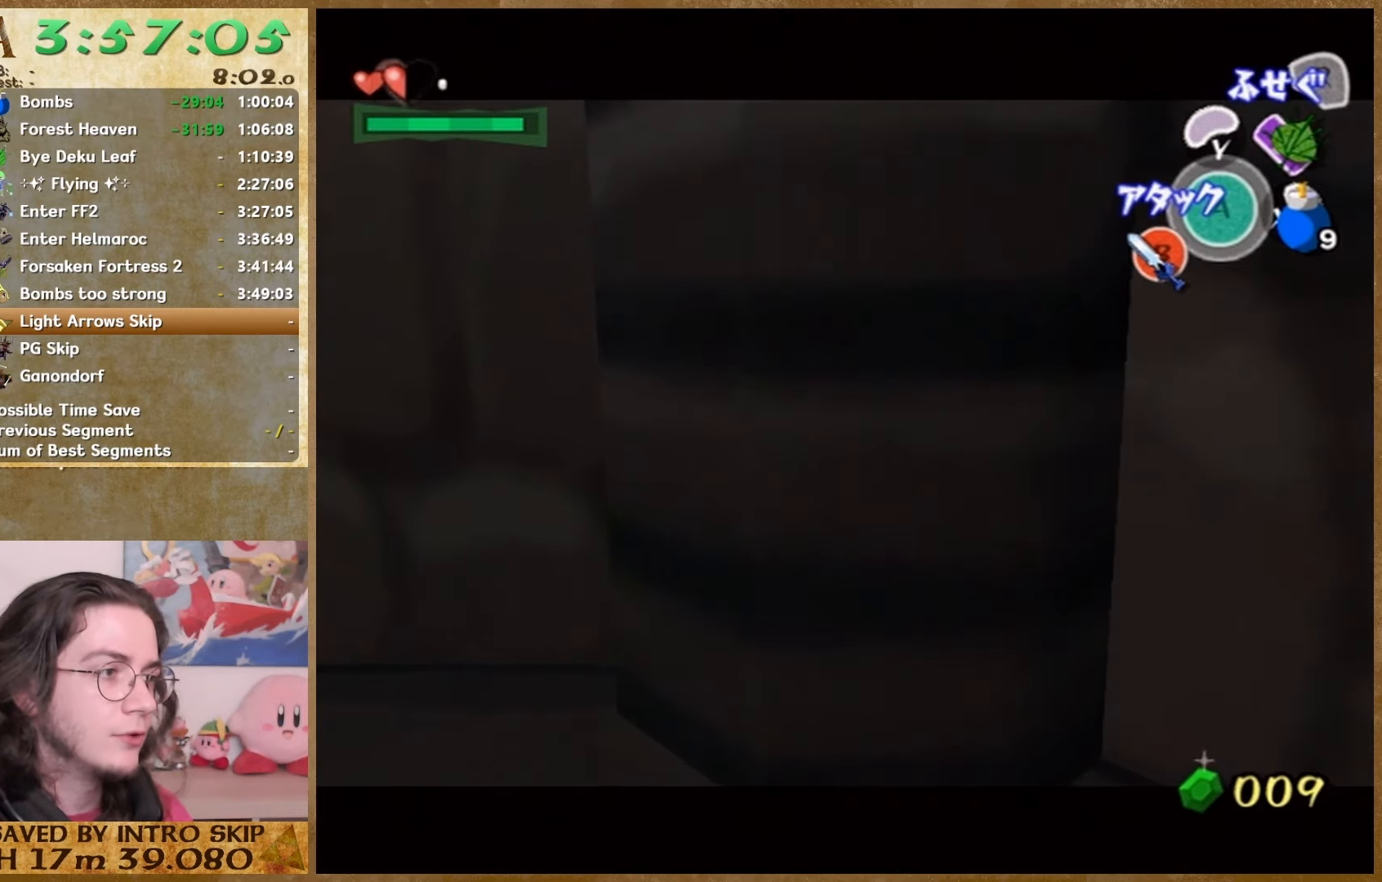
{"buttons": [], "left_stick": "up-right", "right_stick": "center", "button_events": []}
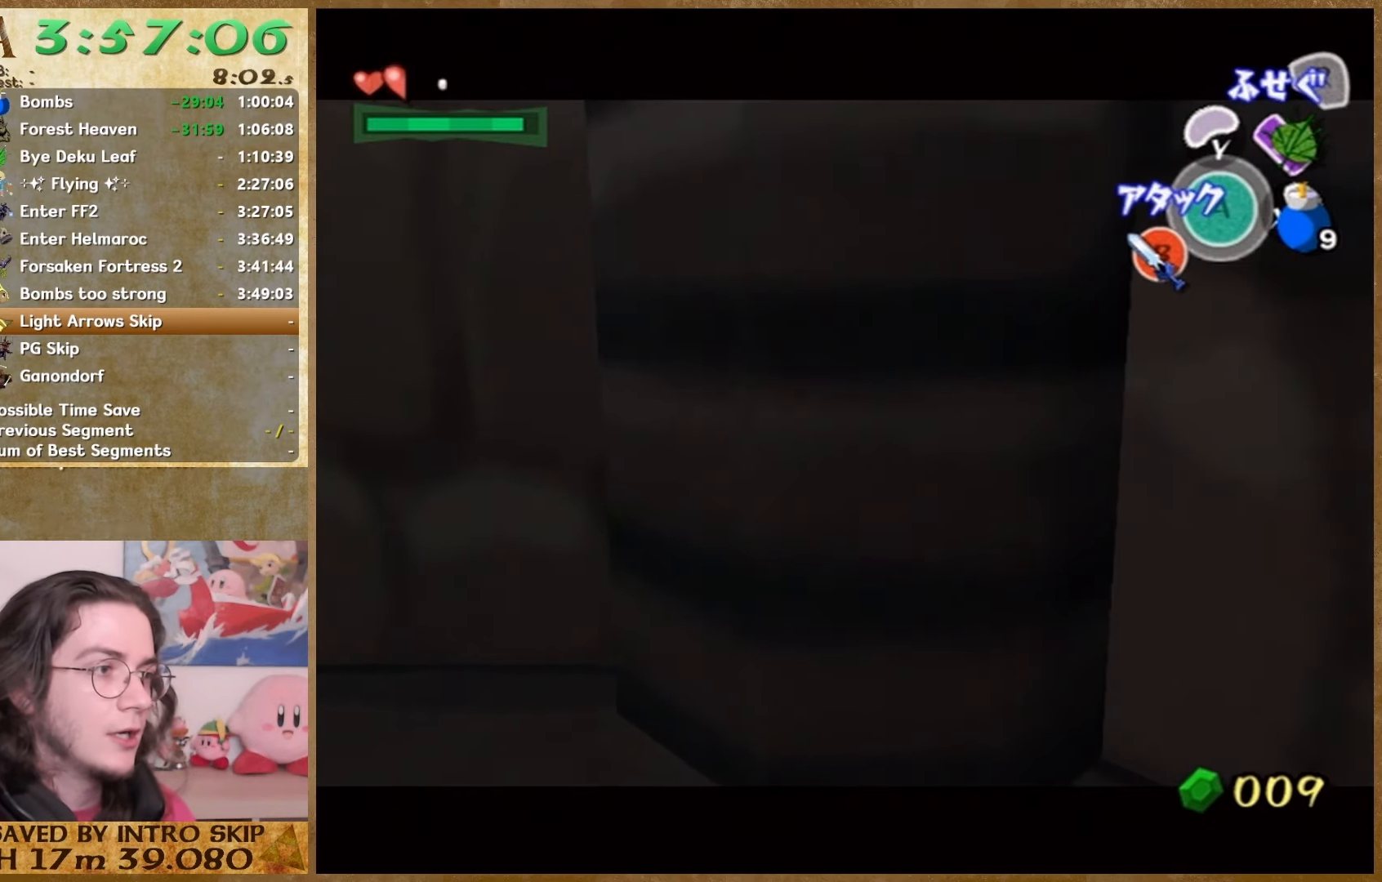
{"buttons": [], "left_stick": "up-right", "right_stick": "center", "button_events": []}
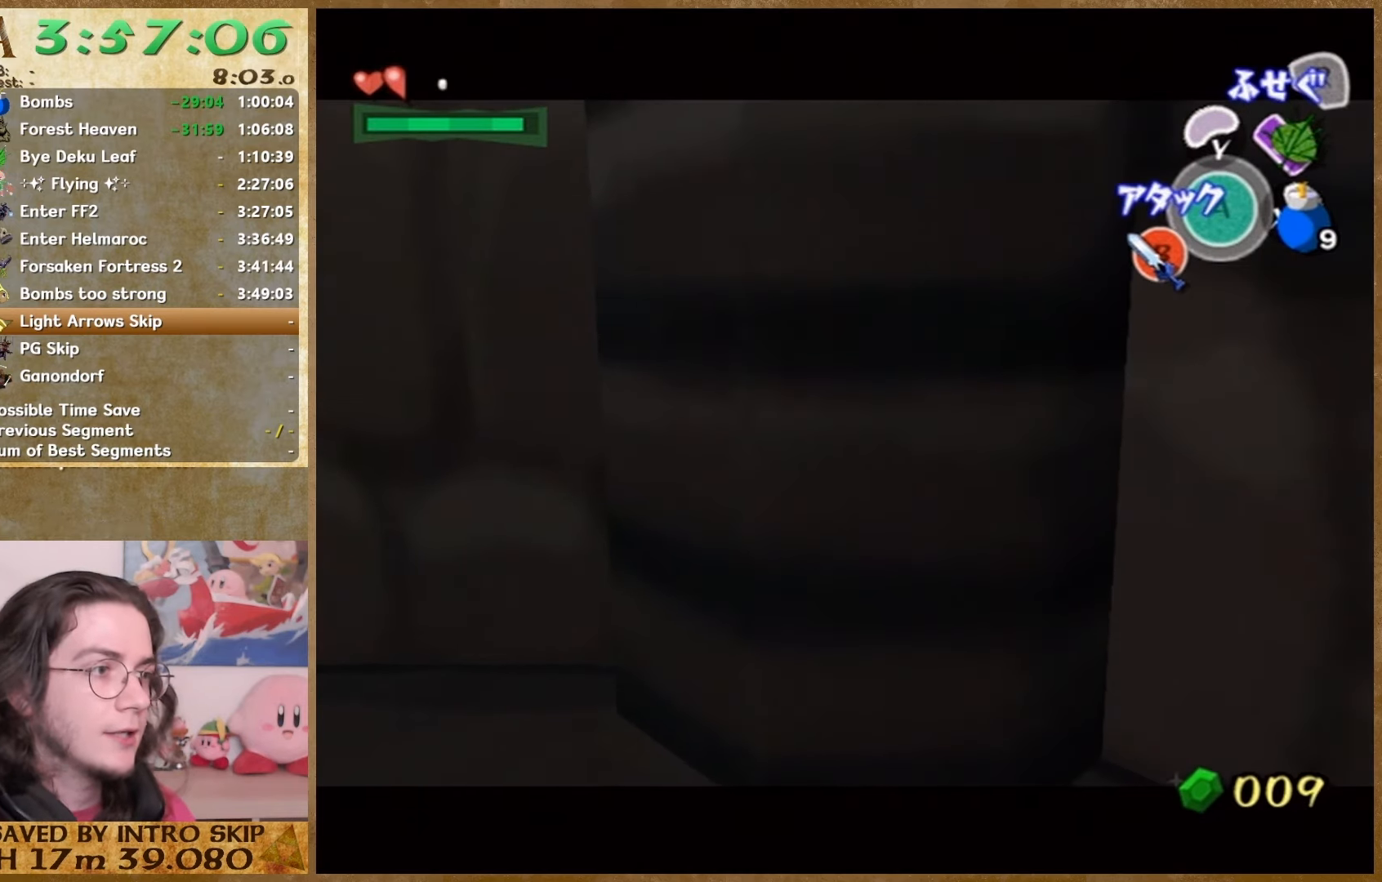
{"buttons": [], "left_stick": "up-right", "right_stick": "center", "button_events": []}
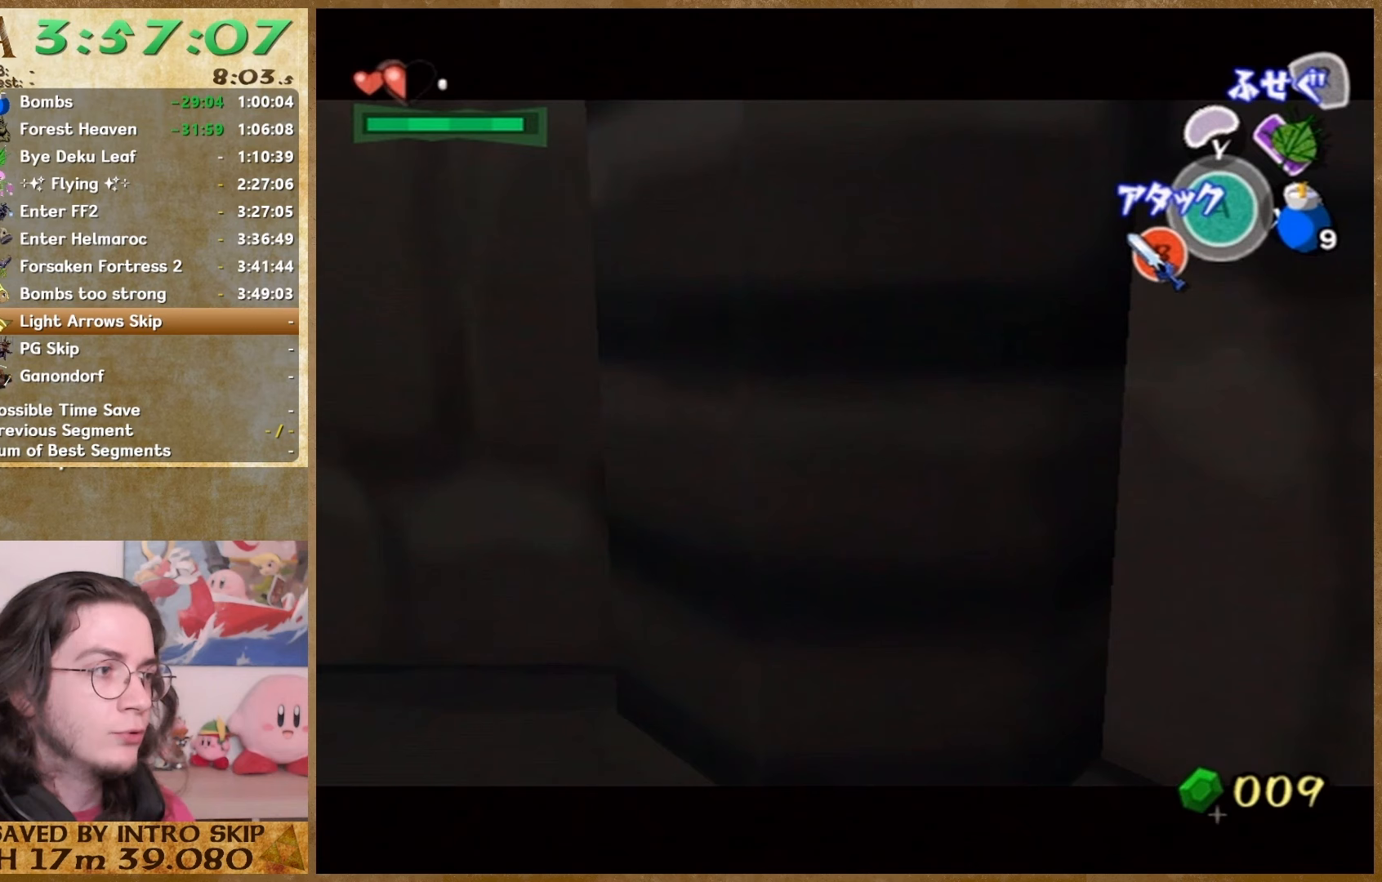
{"buttons": [], "left_stick": "up-right", "right_stick": "center", "button_events": []}
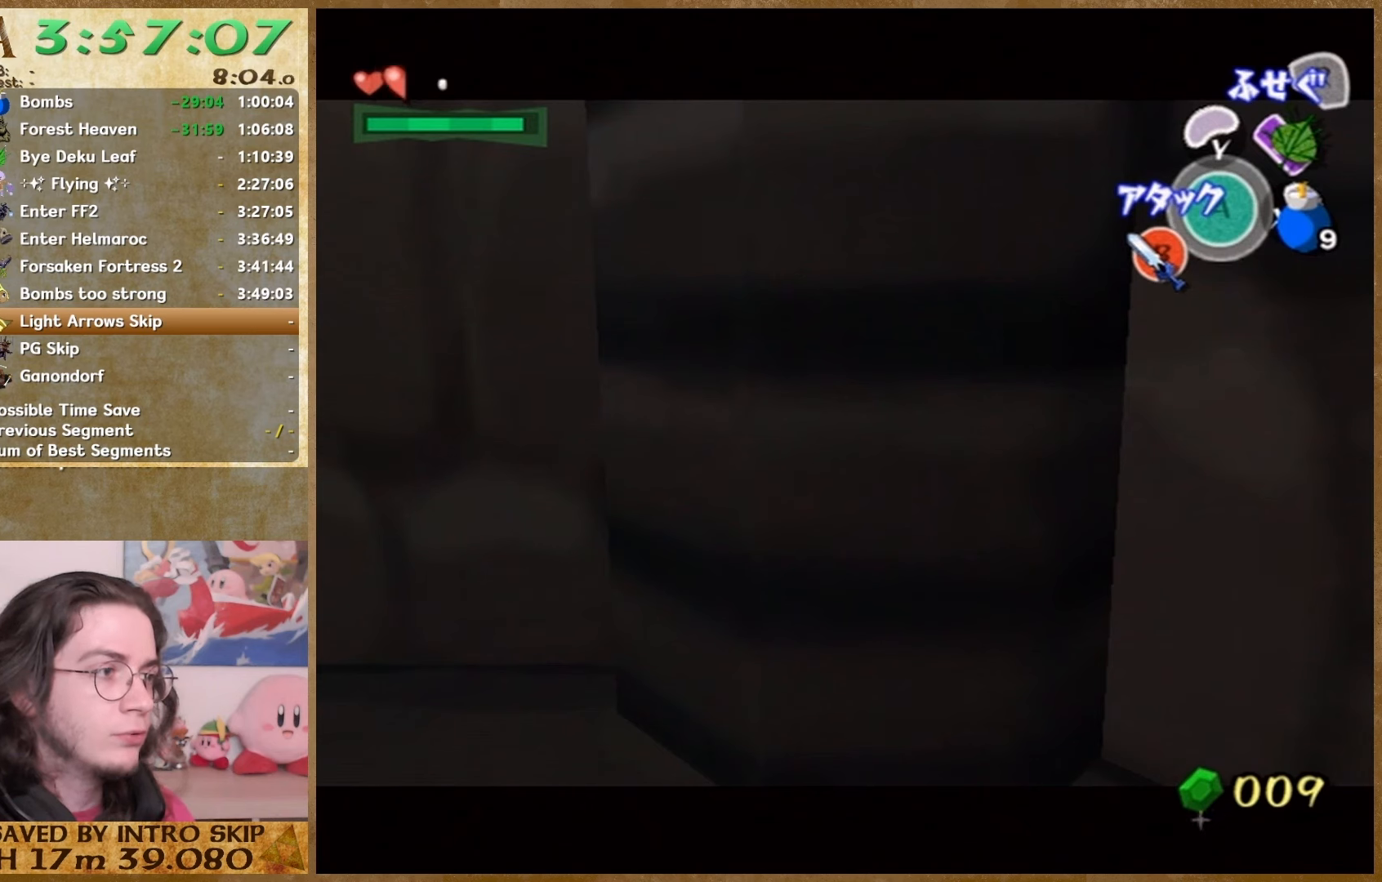
{"buttons": [], "left_stick": "center", "right_stick": "center", "button_events": []}
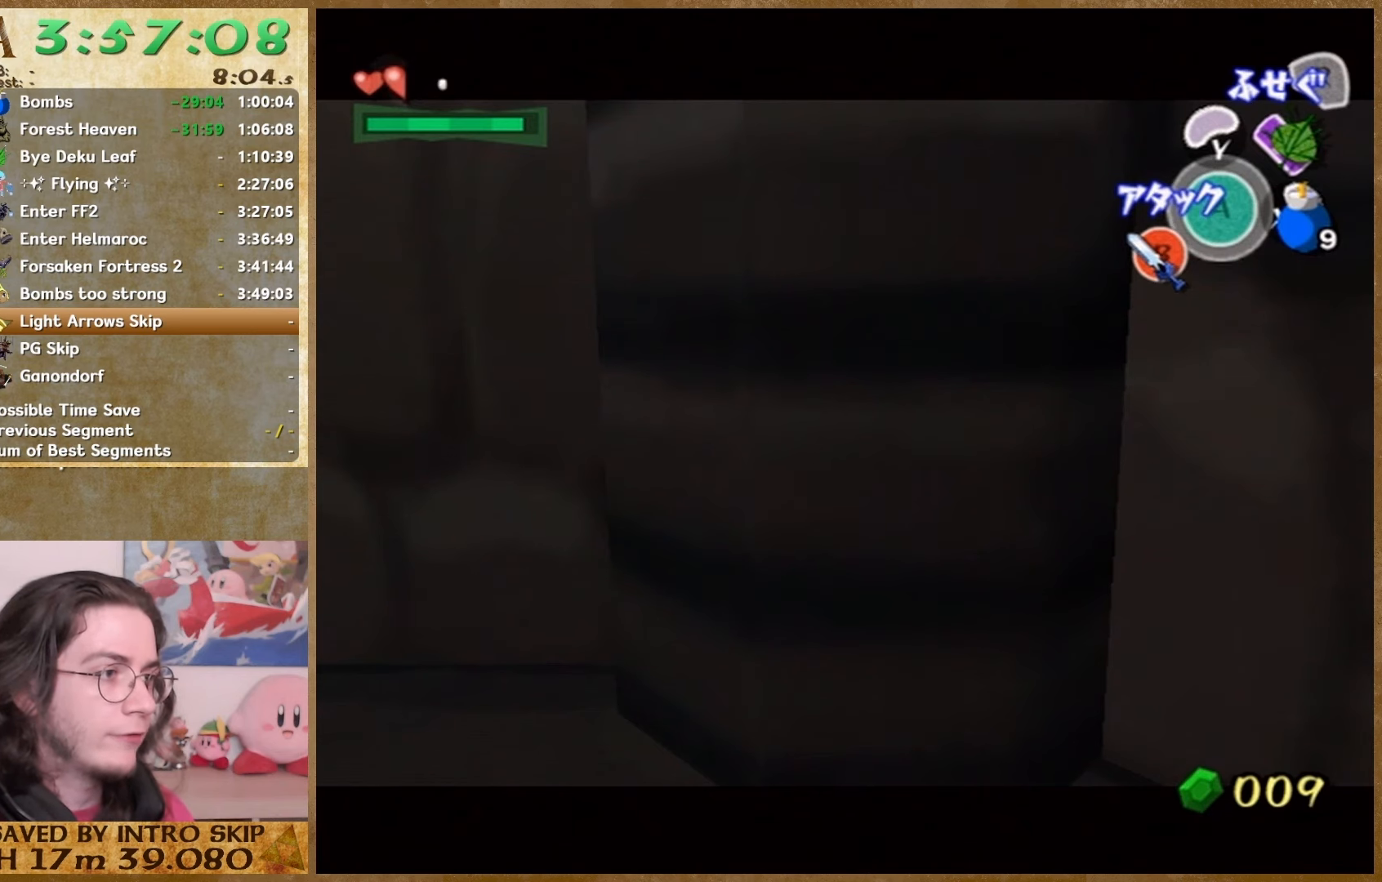
{"buttons": [], "left_stick": "center", "right_stick": "center", "button_events": []}
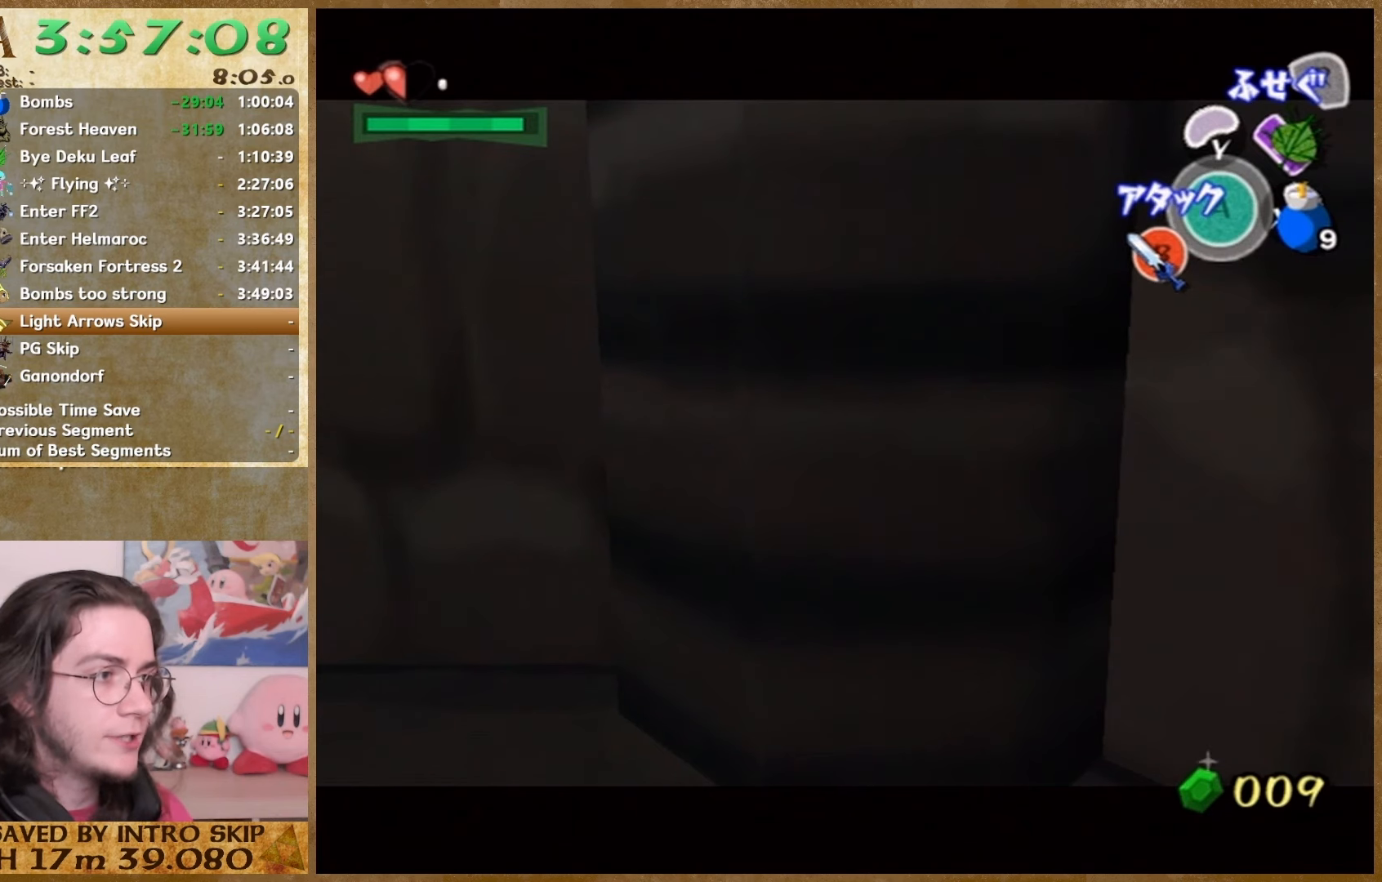
{"buttons": [], "left_stick": "center", "right_stick": "center", "button_events": []}
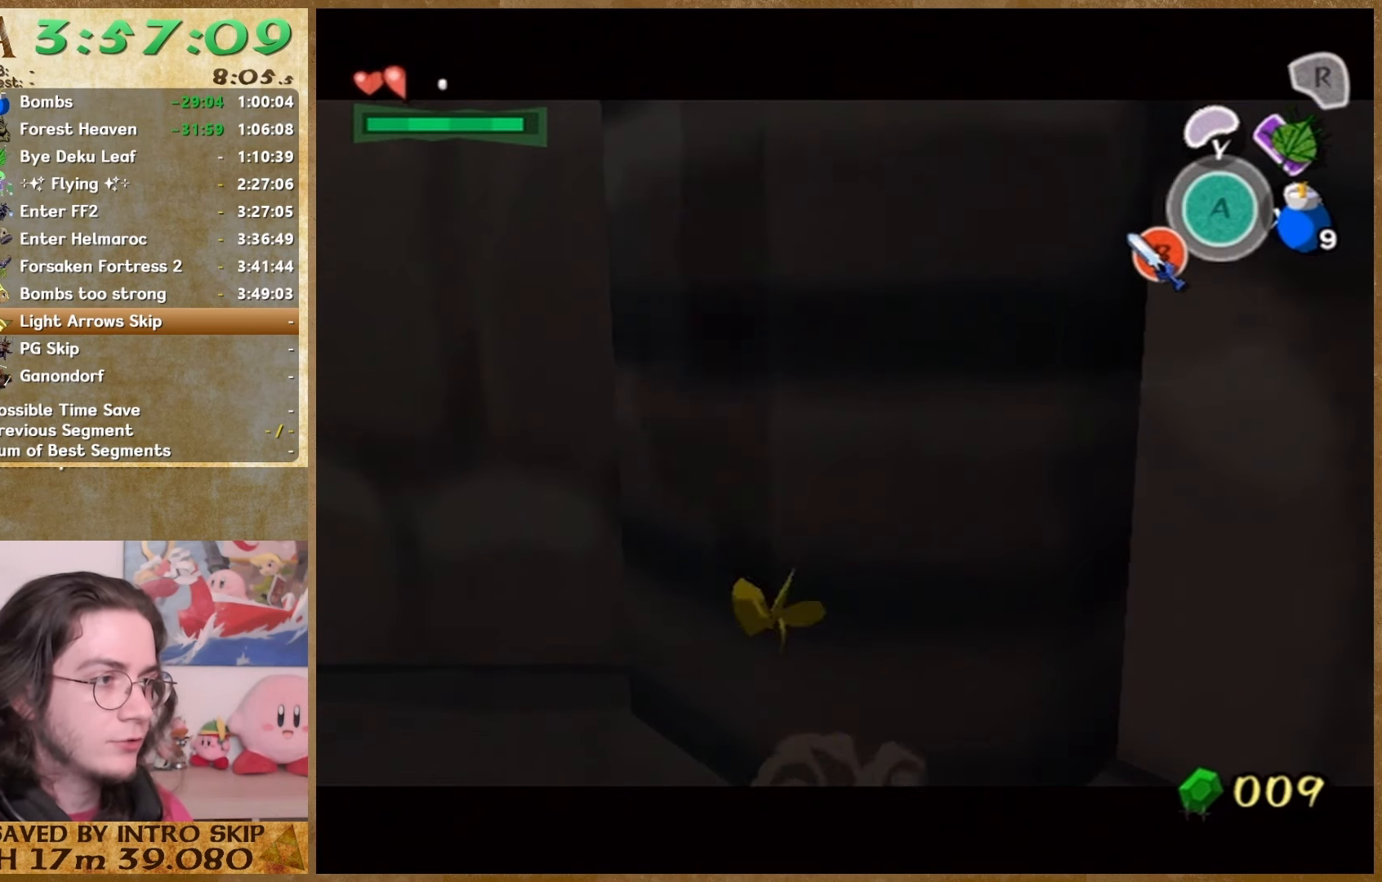
{"buttons": [], "left_stick": "center", "right_stick": "center", "button_events": []}